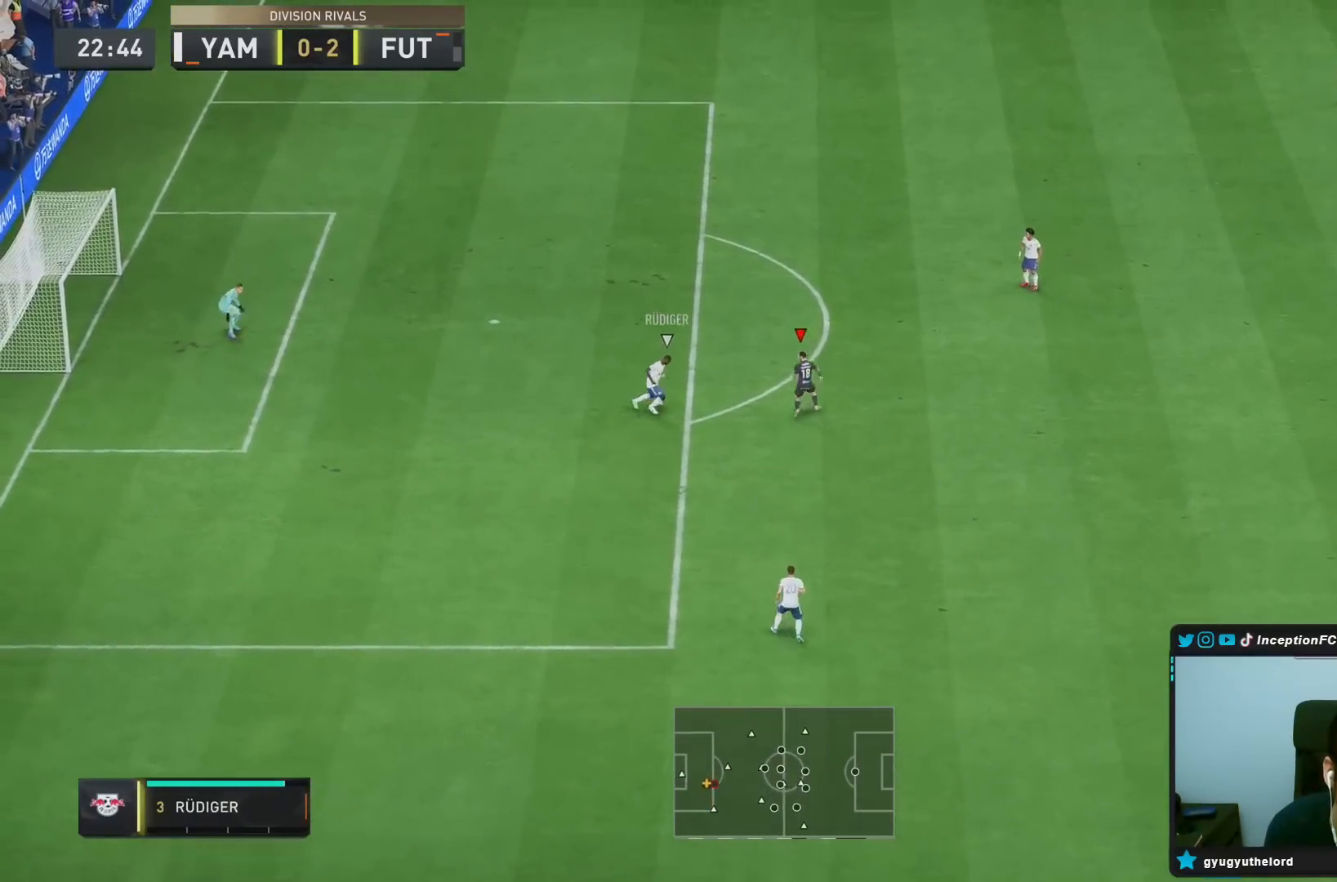
Gameplay with a controller (PlayStation layout); each line is a JSON object with the inputs held at the frame after it (dt_ms = milliseconds from this image to that frame). "events" lists button and stick changes between this image and that frame as [ms after this image, input, new state], when the widget could be followed in between. Not read: L3 R1 R3.
{"dt_ms": 500, "buttons": ["R2"], "left_stick": "up", "right_stick": "center", "events": []}
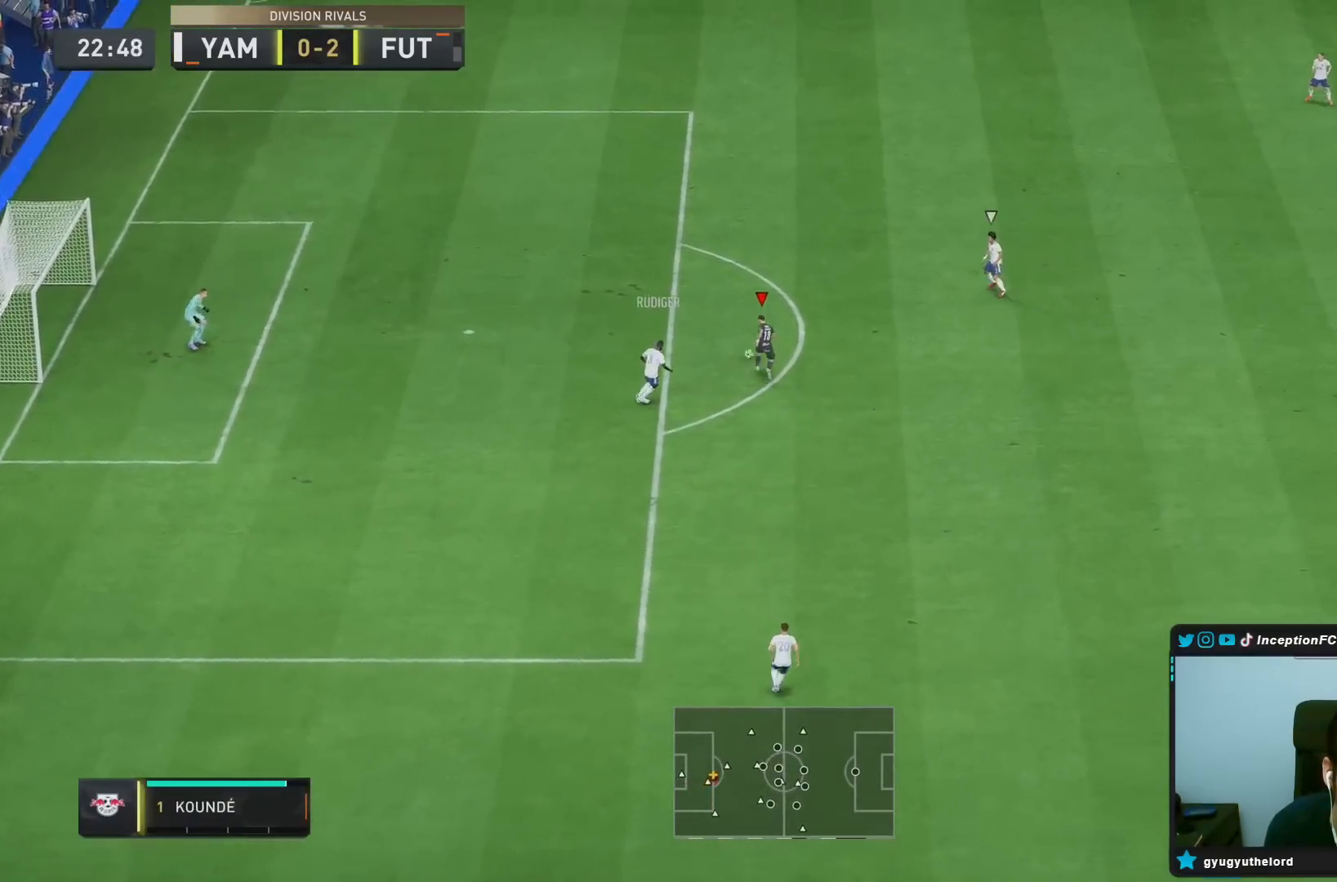
{"dt_ms": 500, "buttons": ["L2"], "left_stick": "up-right", "right_stick": "center", "events": [[200, "L2", "down"], [300, "R2", "up"], [467, "left_stick", "up-right"]]}
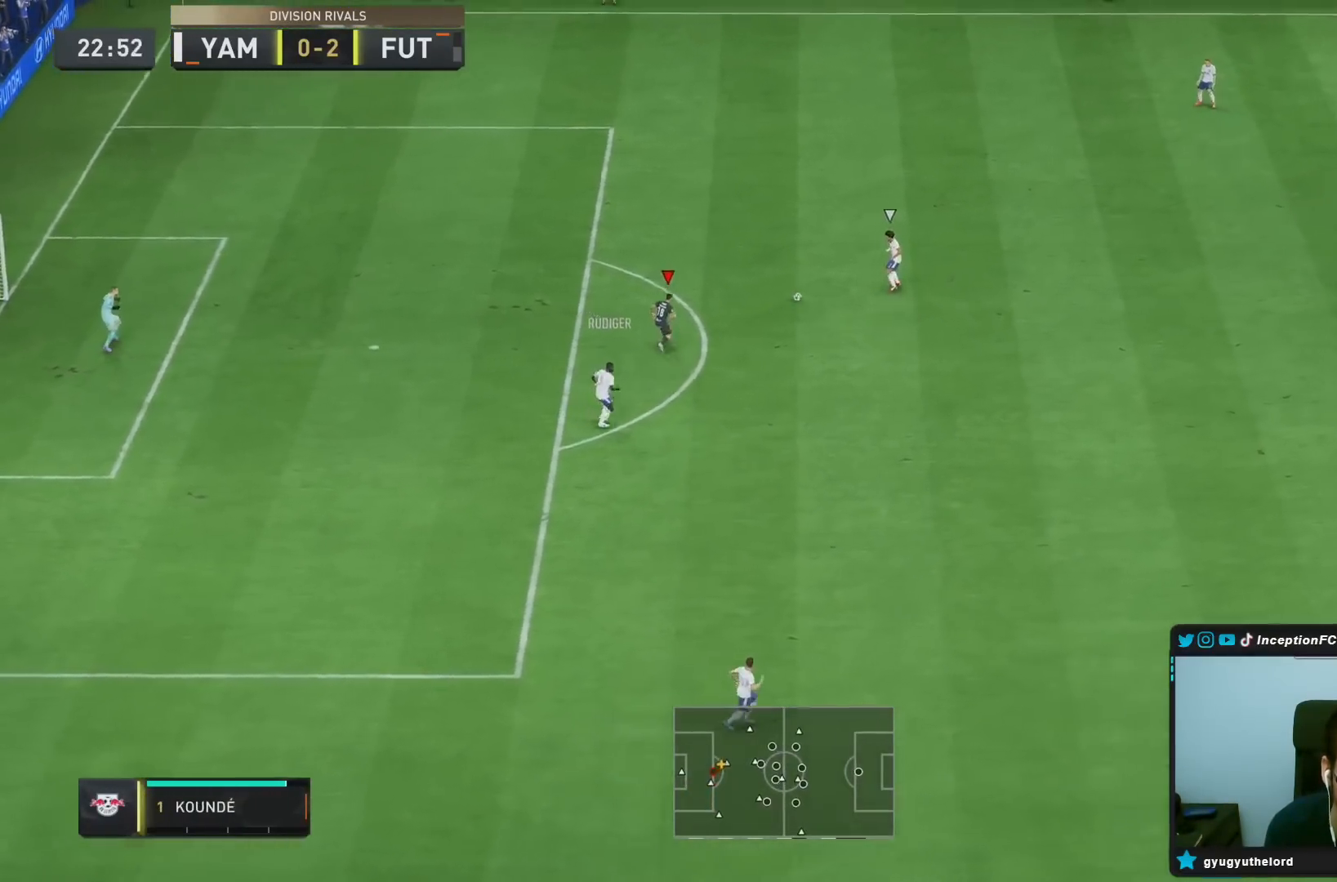
{"dt_ms": 1000, "buttons": ["R2"], "left_stick": "left", "right_stick": "center"}
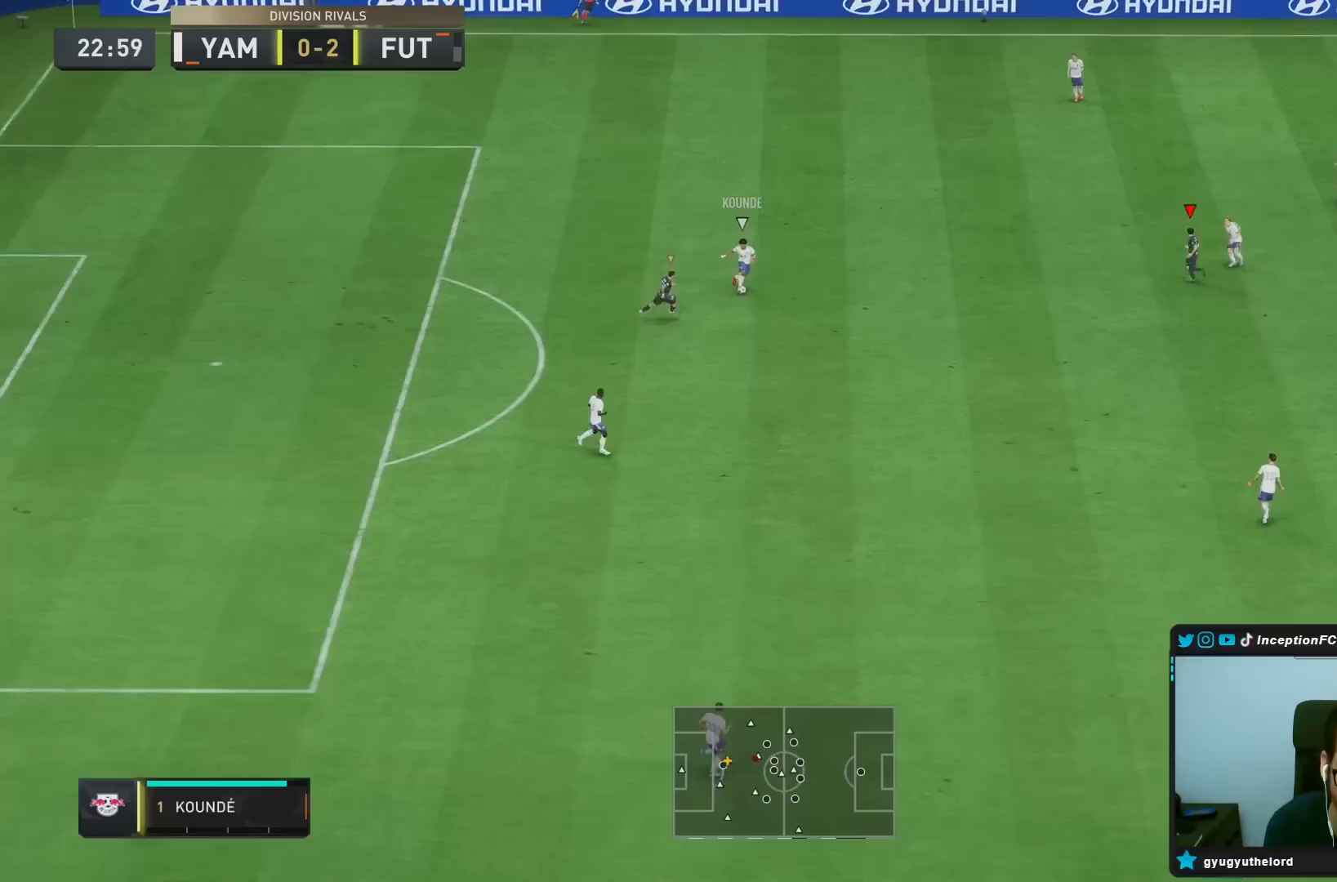
{"dt_ms": 500, "buttons": ["L2"], "left_stick": "left", "right_stick": "center", "events": [[200, "R2", "up"], [217, "L2", "down"], [267, "left_stick", "down-left"], [300, "right_stick", "up-right"], [417, "left_stick", "left"], [450, "right_stick", "center"]]}
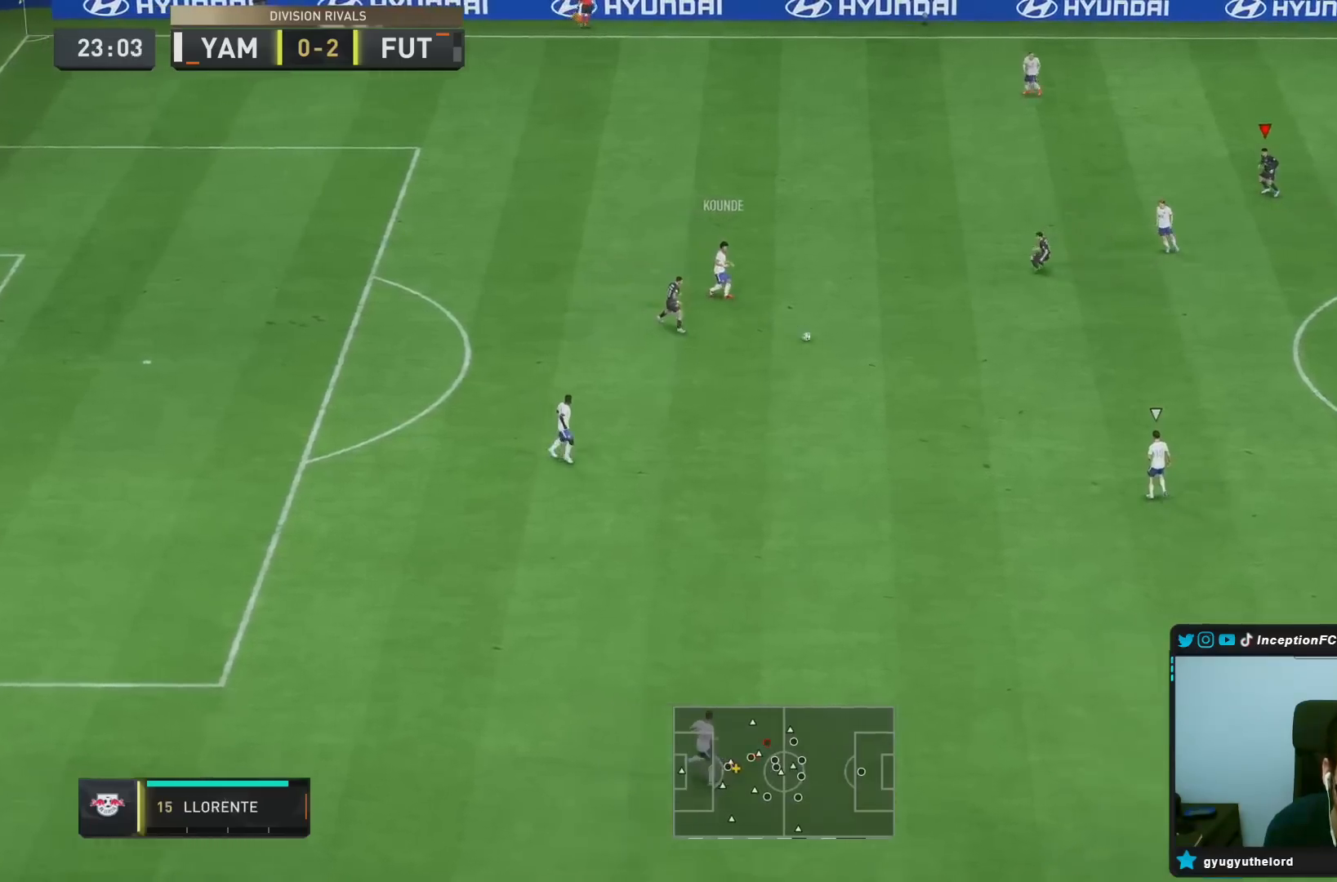
{"dt_ms": 500, "buttons": ["L2", "R2"], "left_stick": "down", "right_stick": "center", "events": [[150, "R2", "down"], [167, "L2", "up"], [283, "left_stick", "down"], [317, "right_stick", "down-left"], [433, "L2", "down"], [467, "right_stick", "center"]]}
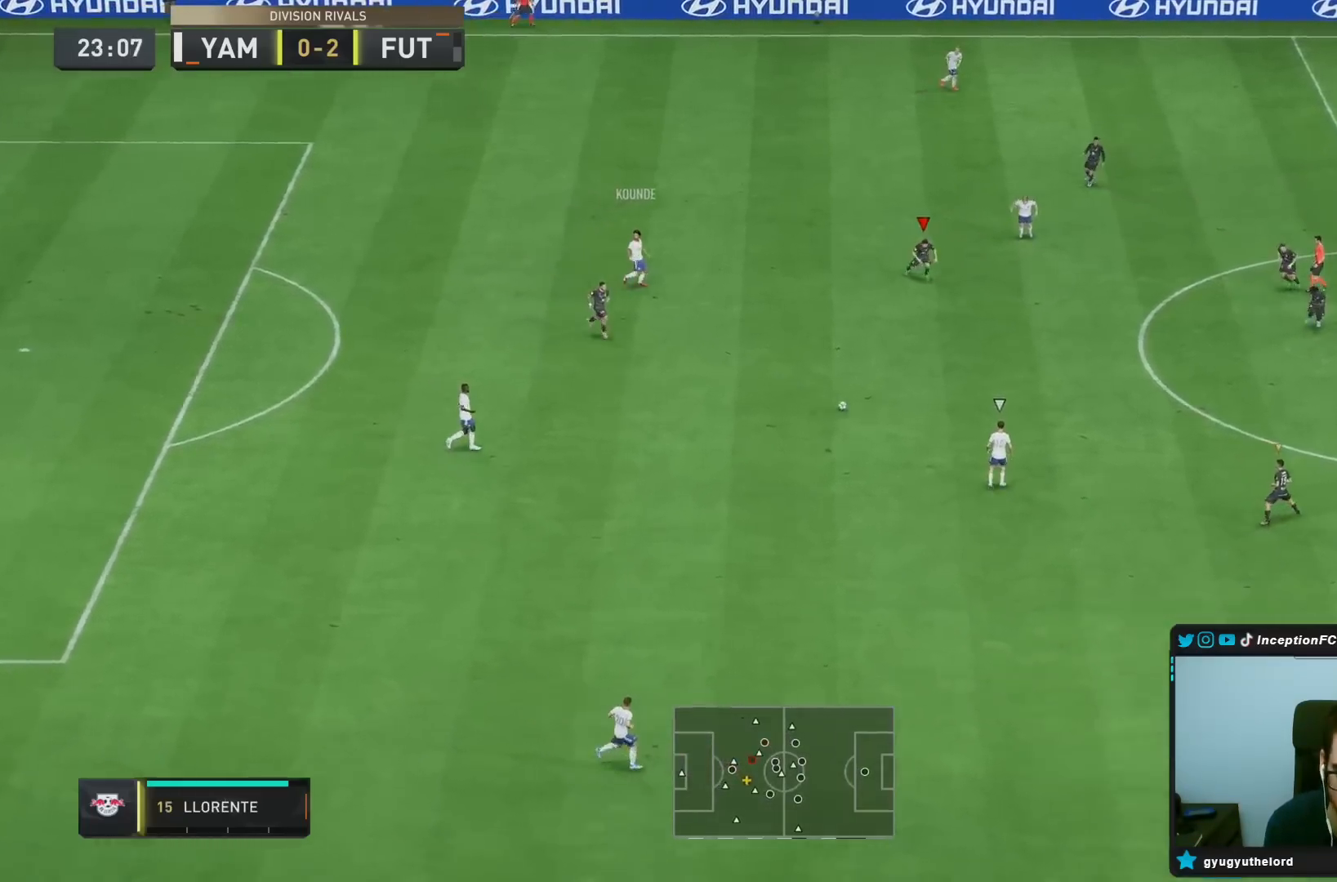
{"dt_ms": 500, "buttons": ["L2"], "left_stick": "down", "right_stick": "center"}
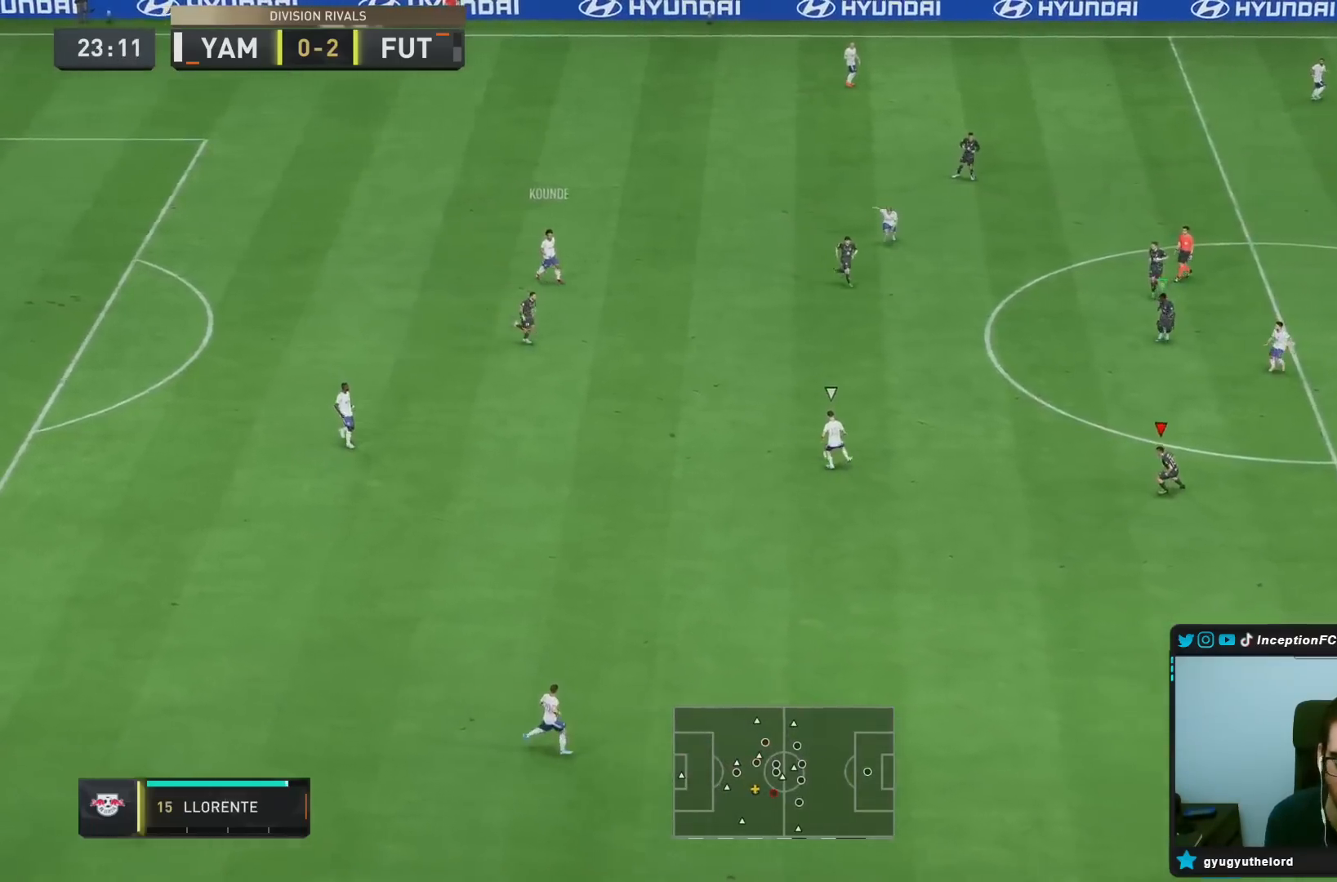
{"dt_ms": 500, "buttons": ["R2"], "left_stick": "down", "right_stick": "center", "events": [[233, "L2", "up"], [250, "R2", "down"]]}
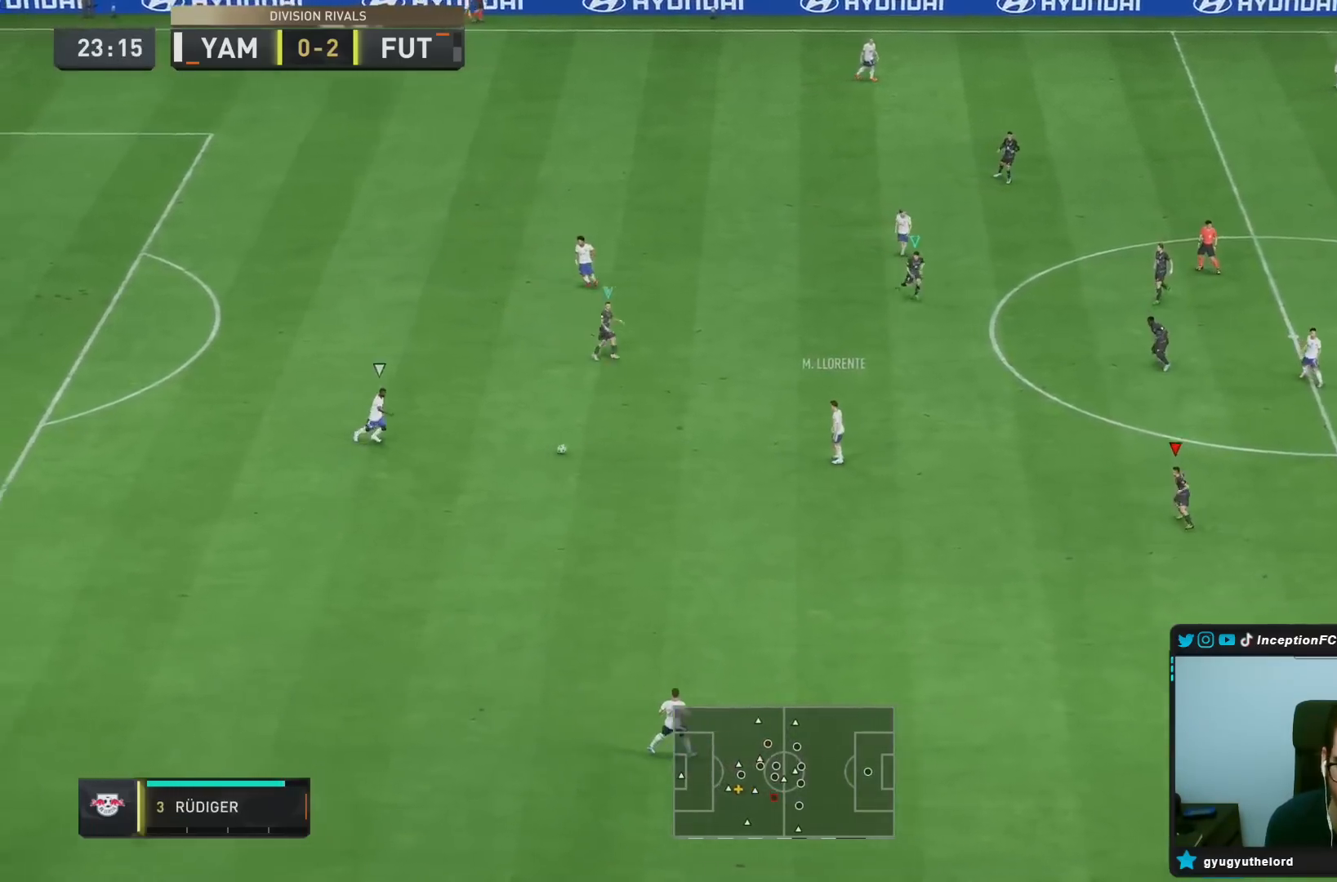
{"dt_ms": 500, "buttons": ["R2"], "left_stick": "down", "right_stick": "center", "events": []}
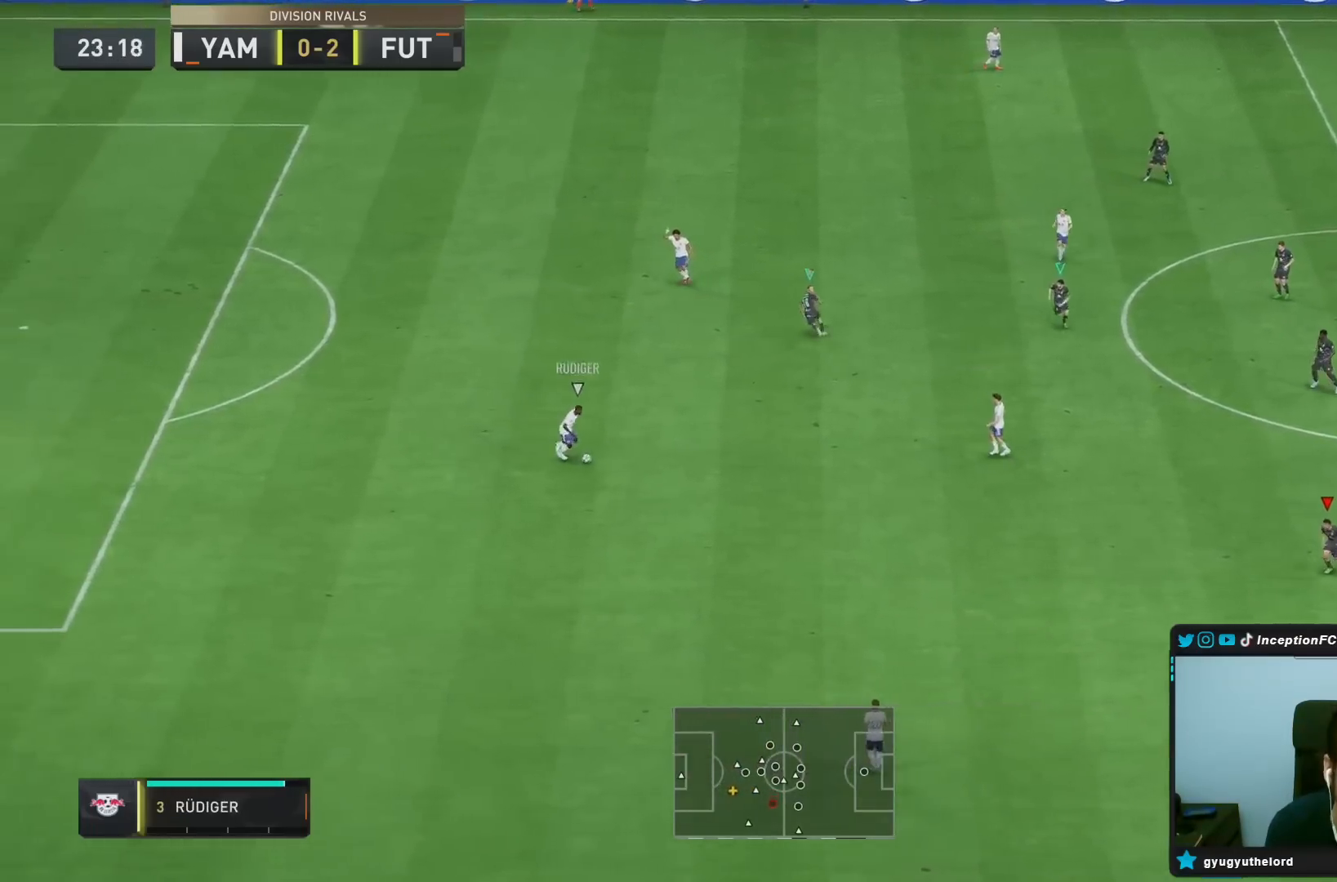
{"dt_ms": 1000, "buttons": ["L2"], "left_stick": "down", "right_stick": "center"}
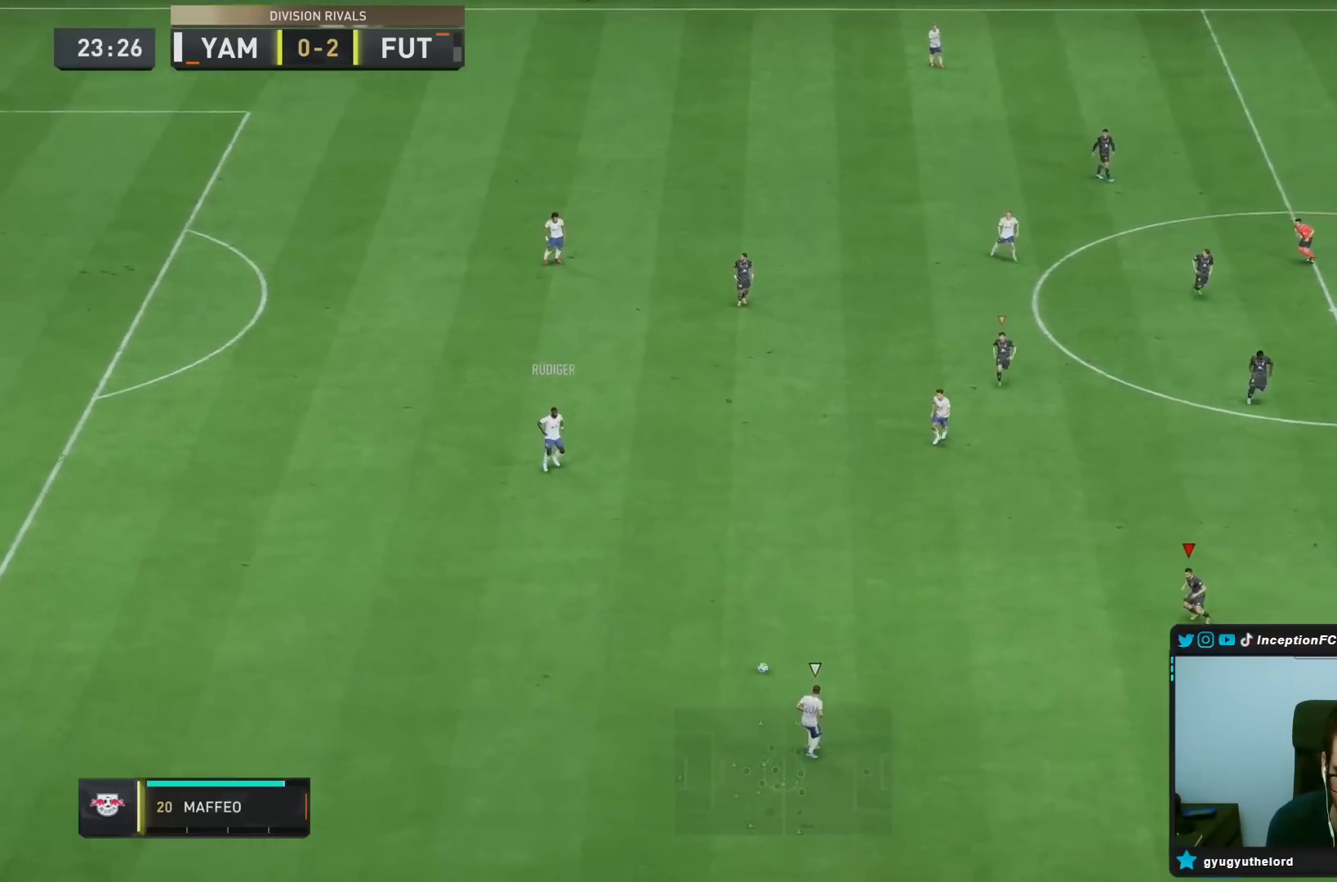
{"dt_ms": 500, "buttons": ["R2"], "left_stick": "down", "right_stick": "center", "events": [[100, "R2", "down"], [150, "L2", "up"], [217, "right_stick", "up"], [400, "right_stick", "center"]]}
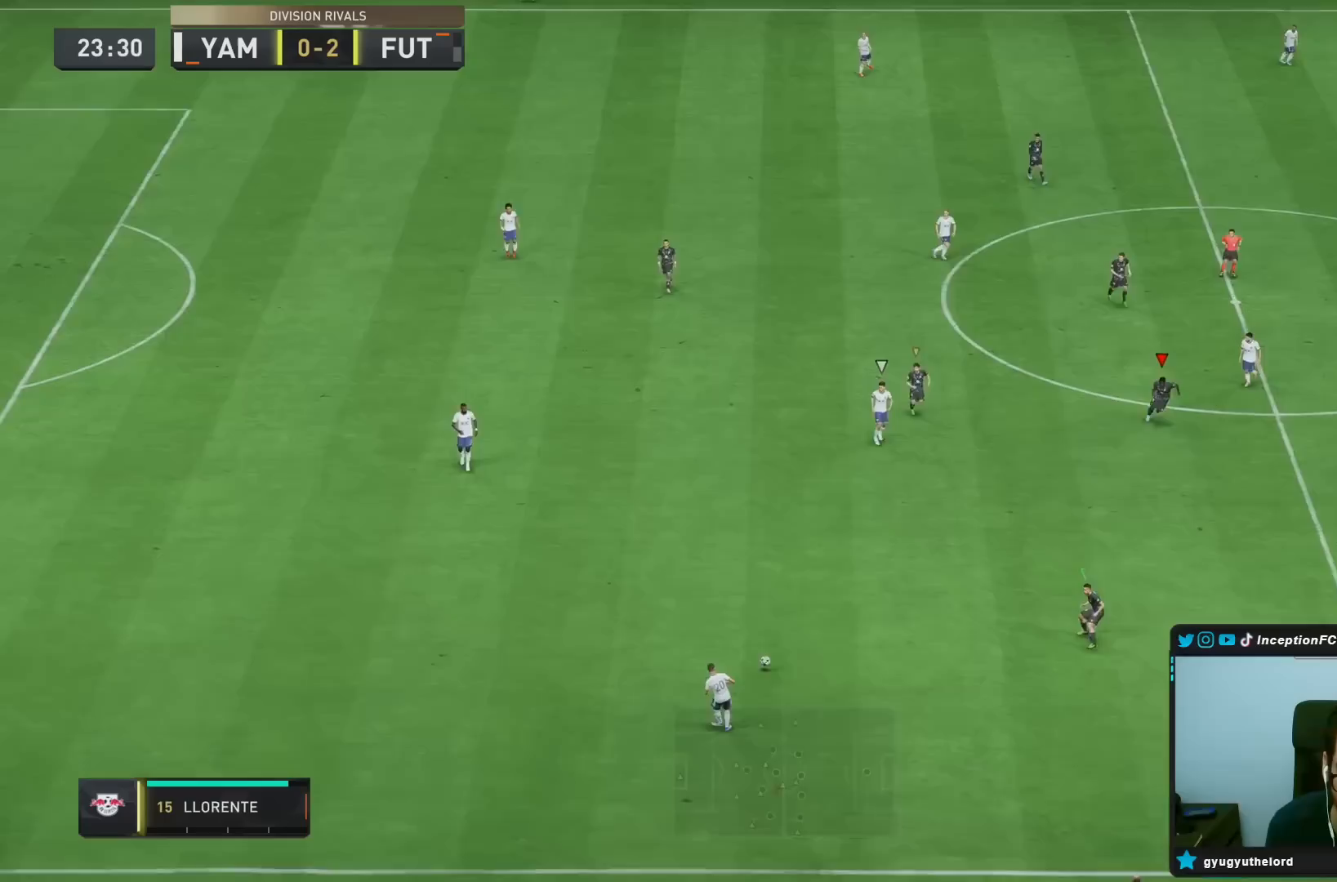
{"dt_ms": 500, "buttons": ["L2", "R2"], "left_stick": "down", "right_stick": "center", "events": [[100, "right_stick", "down-left"], [250, "right_stick", "center"], [467, "L2", "down"]]}
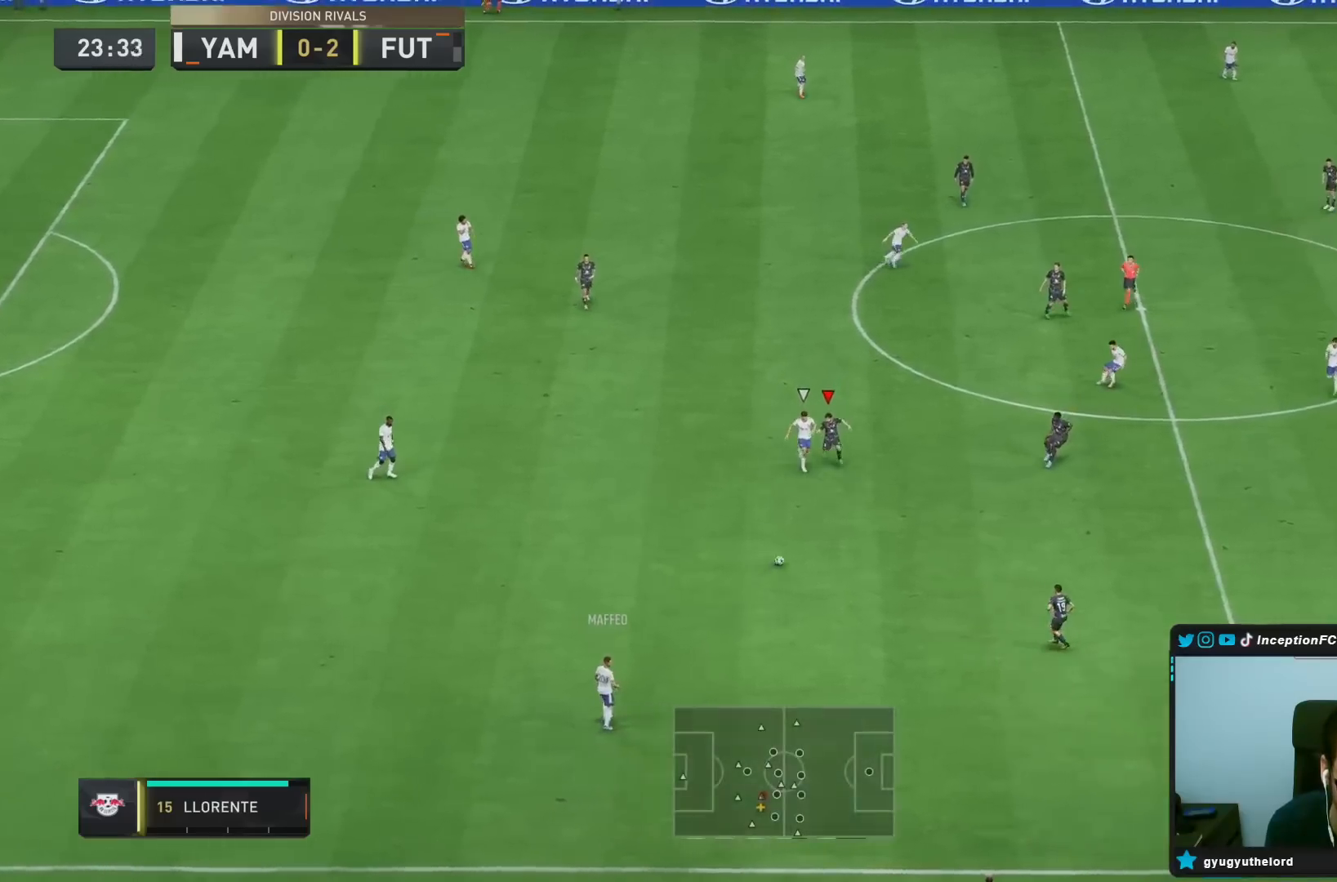
{"dt_ms": 500, "buttons": ["L2"], "left_stick": "down", "right_stick": "center", "events": [[450, "R2", "up"]]}
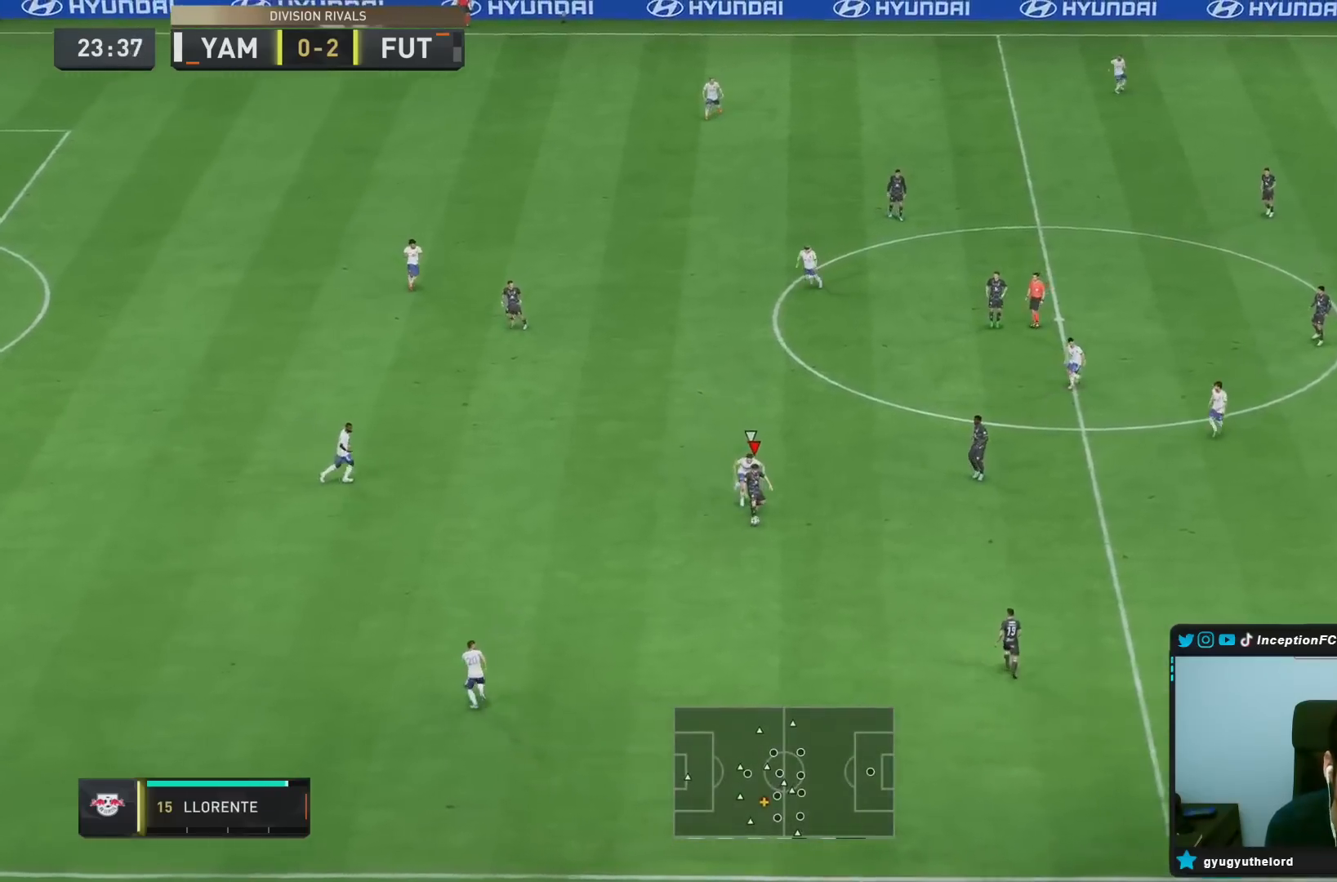
{"dt_ms": 500, "buttons": [], "left_stick": "center", "right_stick": "center", "events": [[133, "CROSS", "down"], [200, "left_stick", "down-right"], [250, "L2", "up"], [267, "CROSS", "up"], [450, "left_stick", "center"]]}
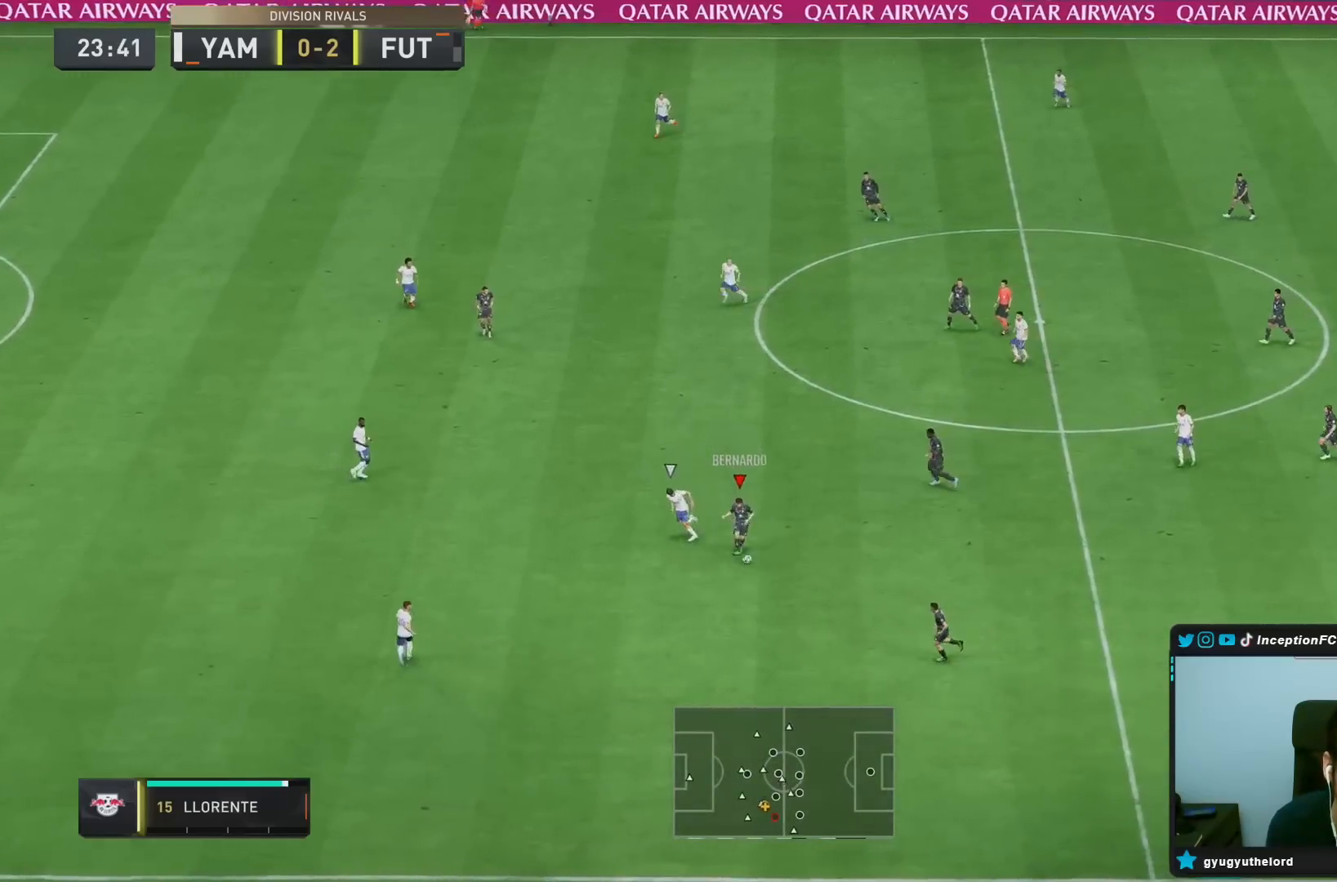
{"dt_ms": 500, "buttons": [], "left_stick": "down", "right_stick": "center", "events": [[200, "left_stick", "down"]]}
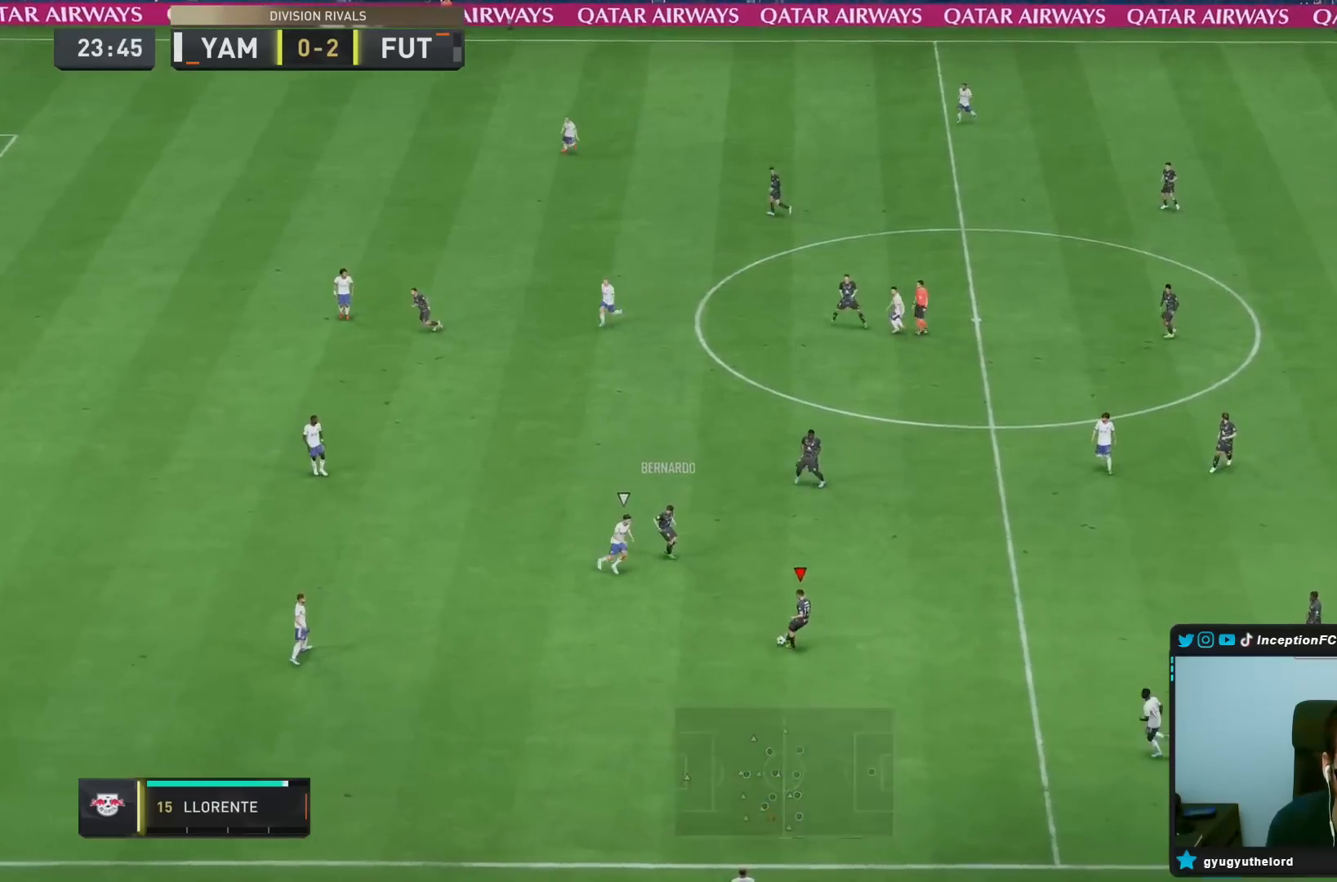
{"dt_ms": 500, "buttons": [], "left_stick": "down", "right_stick": "center", "events": [[83, "CIRCLE", "down"], [150, "CROSS", "down"], [217, "CIRCLE", "up"], [317, "CROSS", "up"]]}
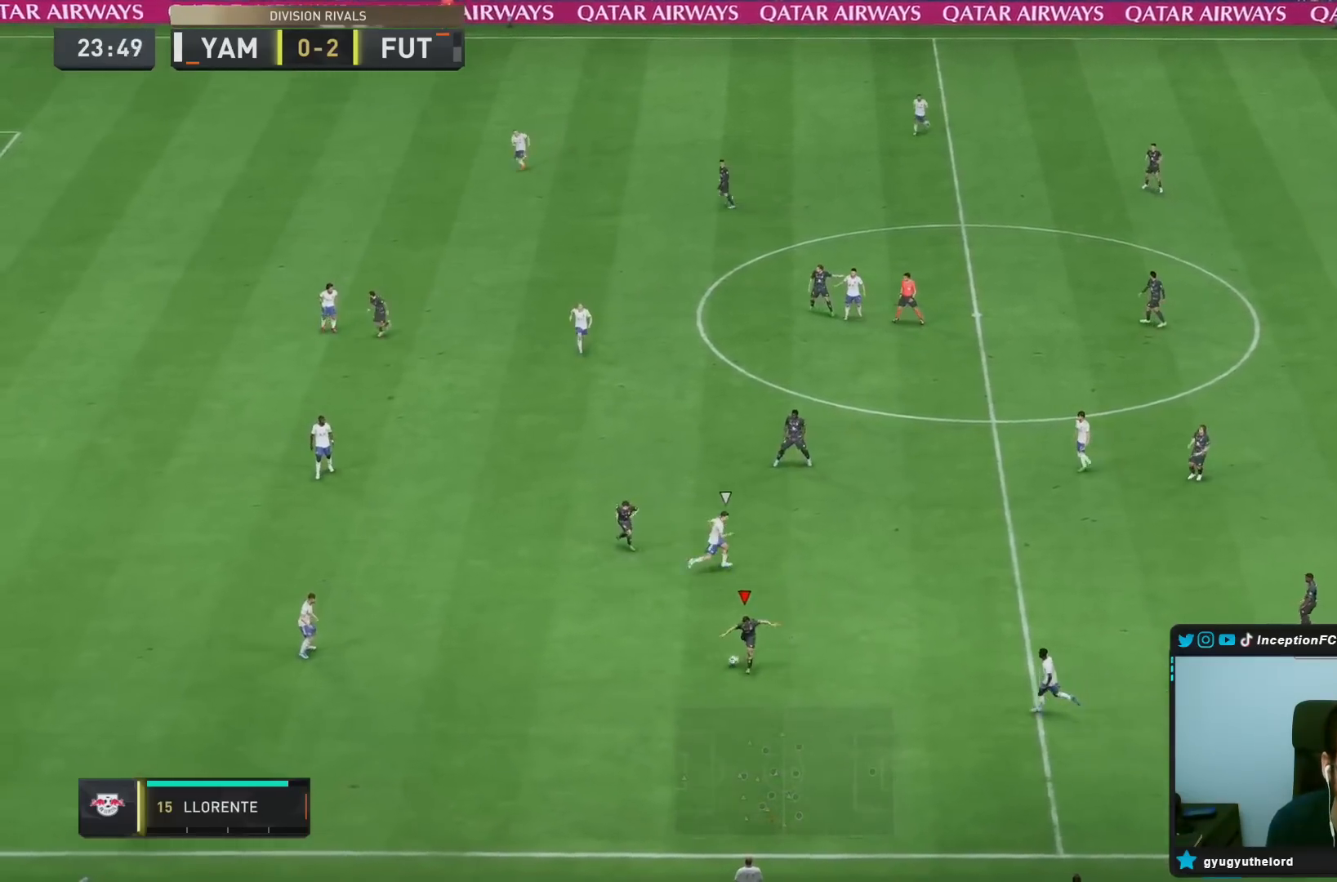
{"dt_ms": 500, "buttons": ["R2"], "left_stick": "down", "right_stick": "center", "events": [[200, "R2", "down"]]}
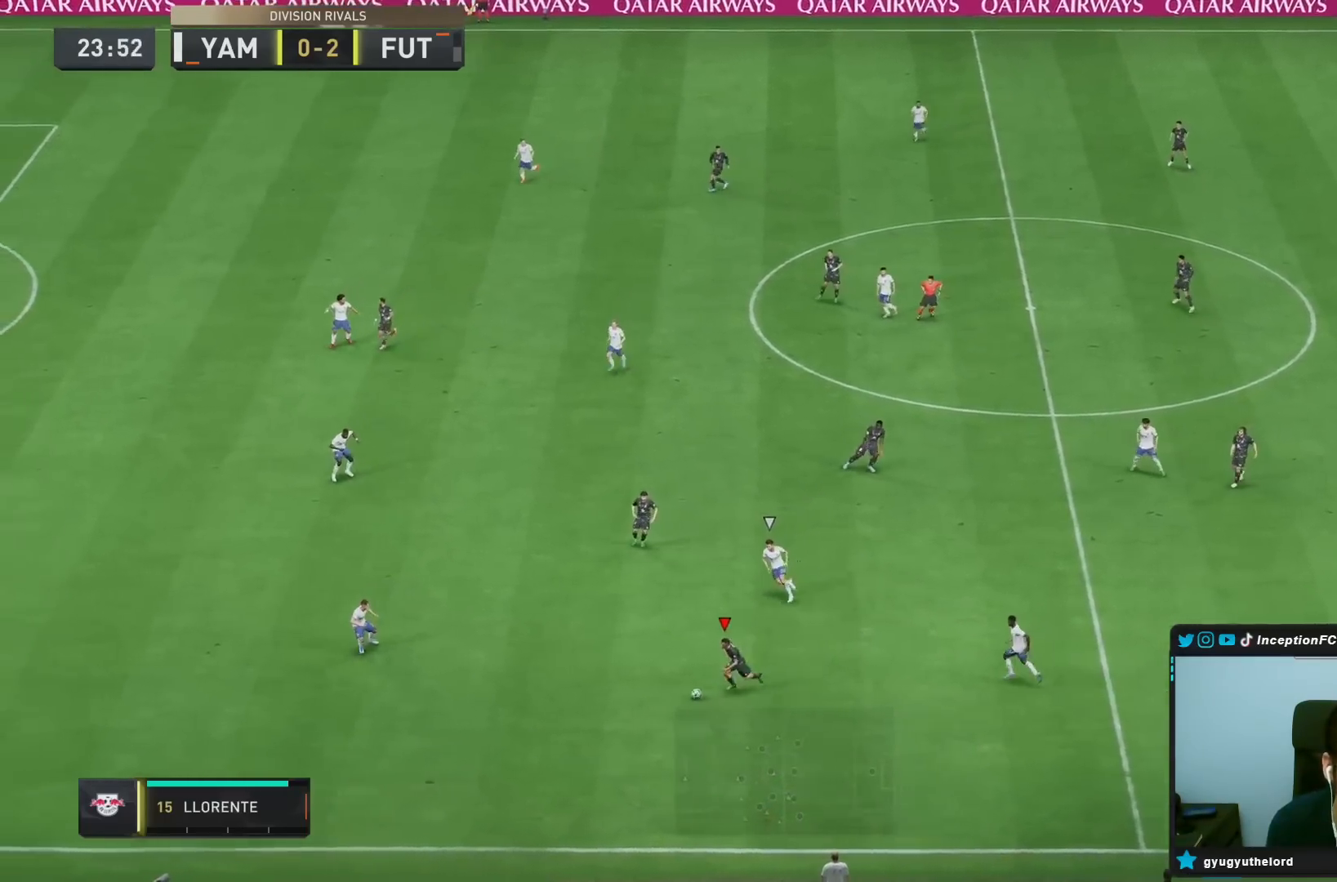
{"dt_ms": 500, "buttons": ["CROSS", "CIRCLE"], "left_stick": "center", "right_stick": "center", "events": [[417, "R2", "up"], [433, "CIRCLE", "down"], [467, "left_stick", "center"], [500, "CROSS", "down"]]}
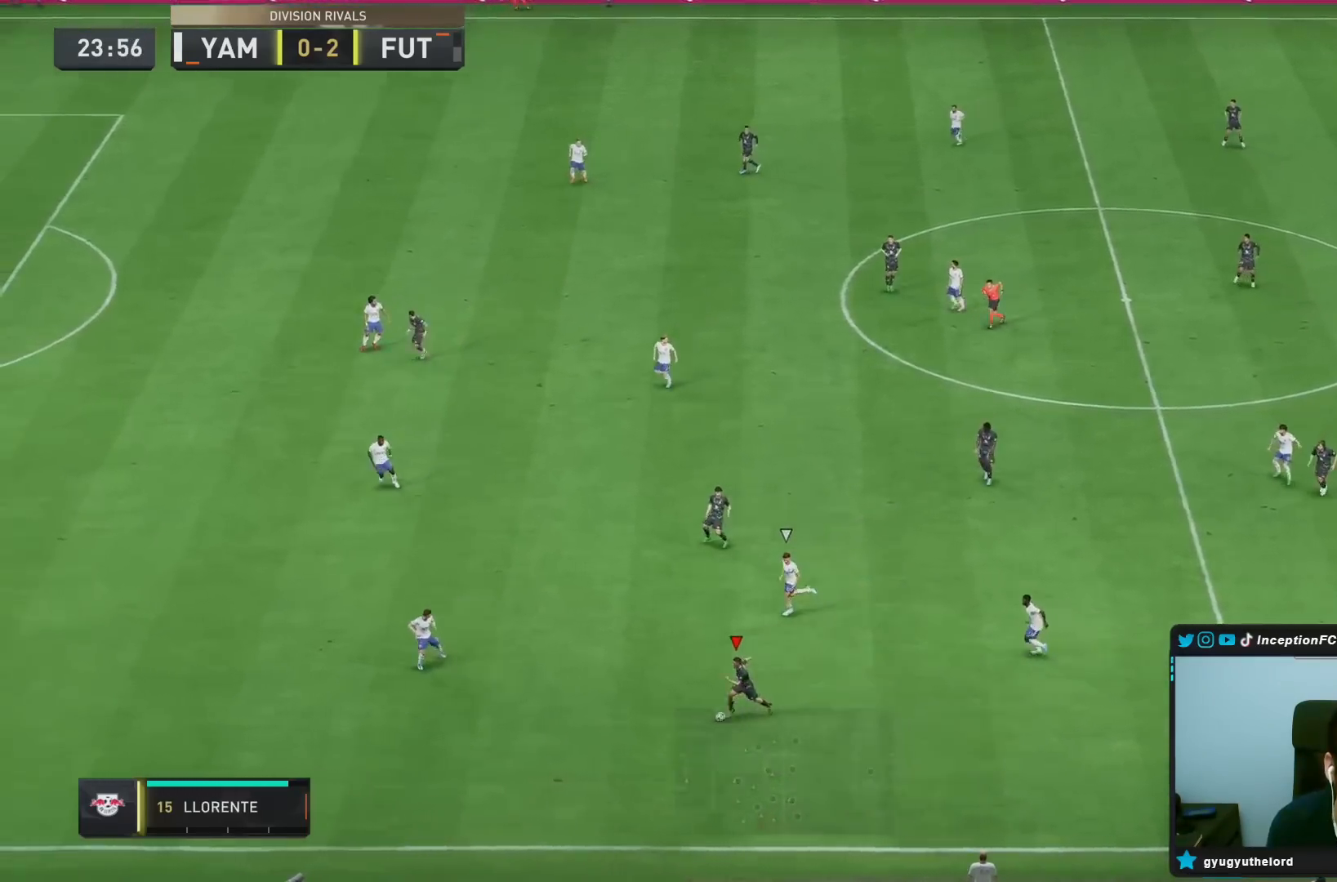
{"dt_ms": 500, "buttons": [], "left_stick": "center", "right_stick": "center", "events": [[67, "CIRCLE", "up"], [167, "CROSS", "up"]]}
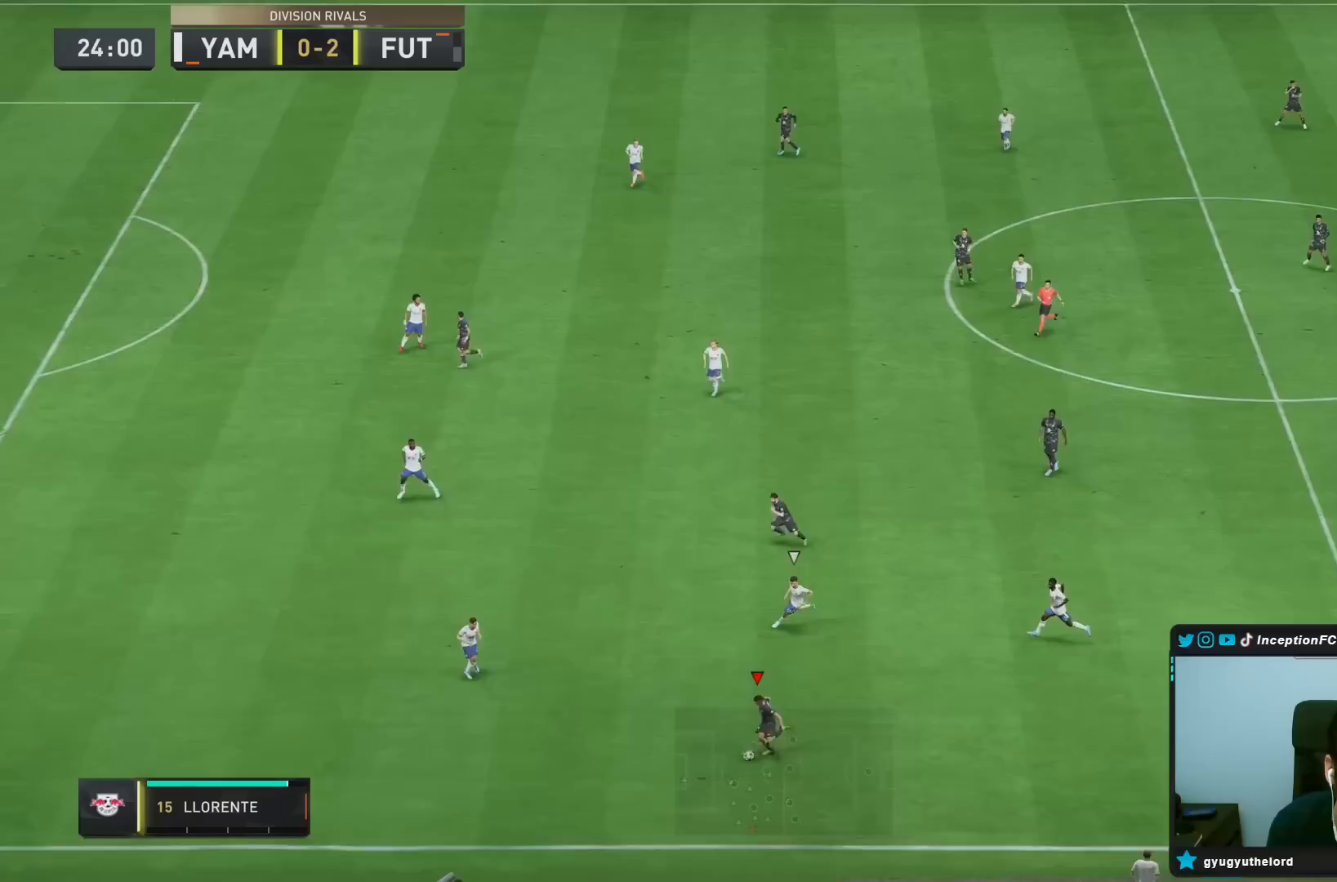
{"dt_ms": 500, "buttons": [], "left_stick": "down-left", "right_stick": "center", "events": [[367, "left_stick", "down-left"]]}
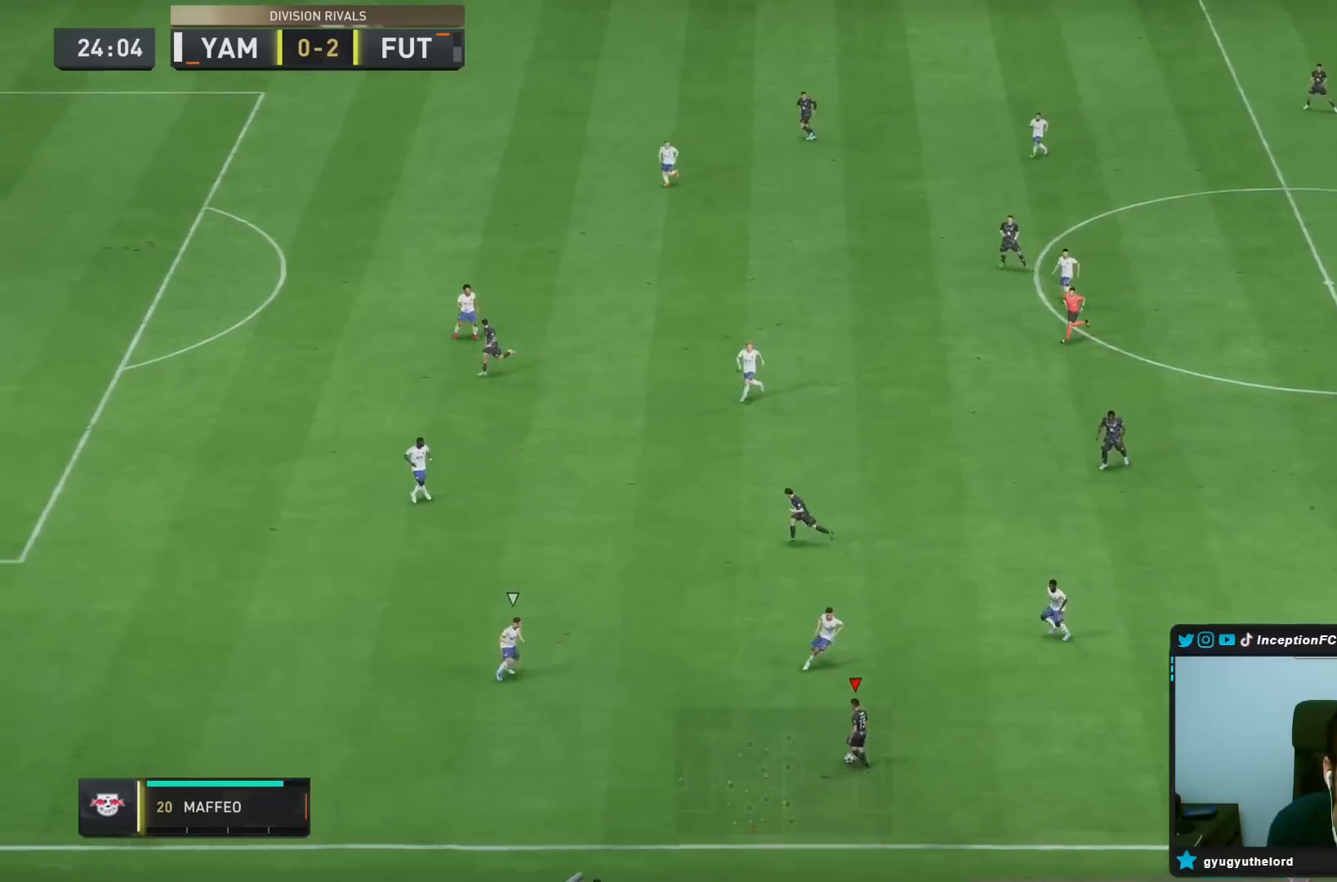
{"dt_ms": 500, "buttons": ["R2"], "left_stick": "down-left", "right_stick": "center", "events": [[317, "R2", "down"]]}
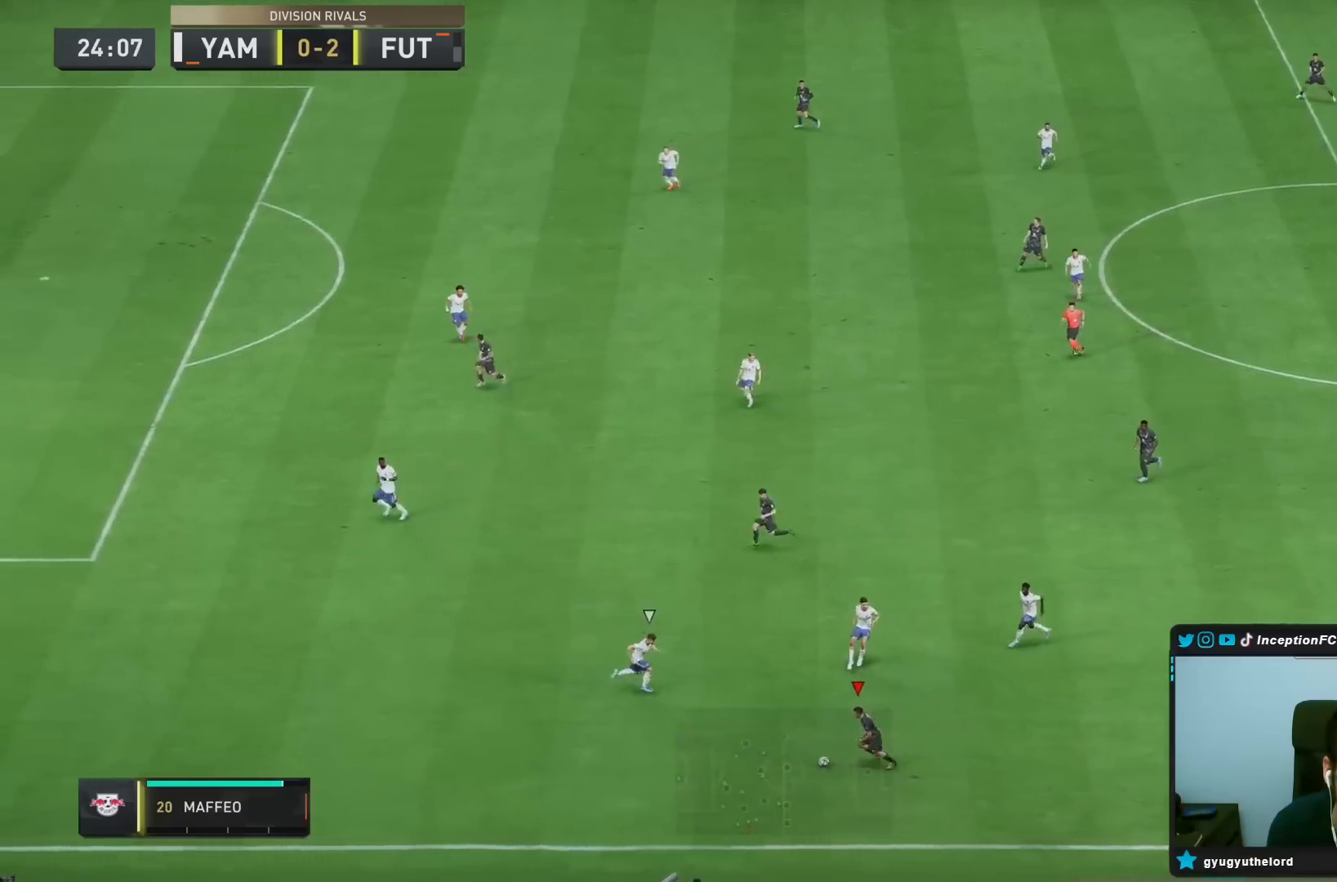
{"dt_ms": 500, "buttons": [], "left_stick": "center", "right_stick": "down", "events": [[317, "R2", "up"], [317, "right_stick", "down"], [350, "left_stick", "center"]]}
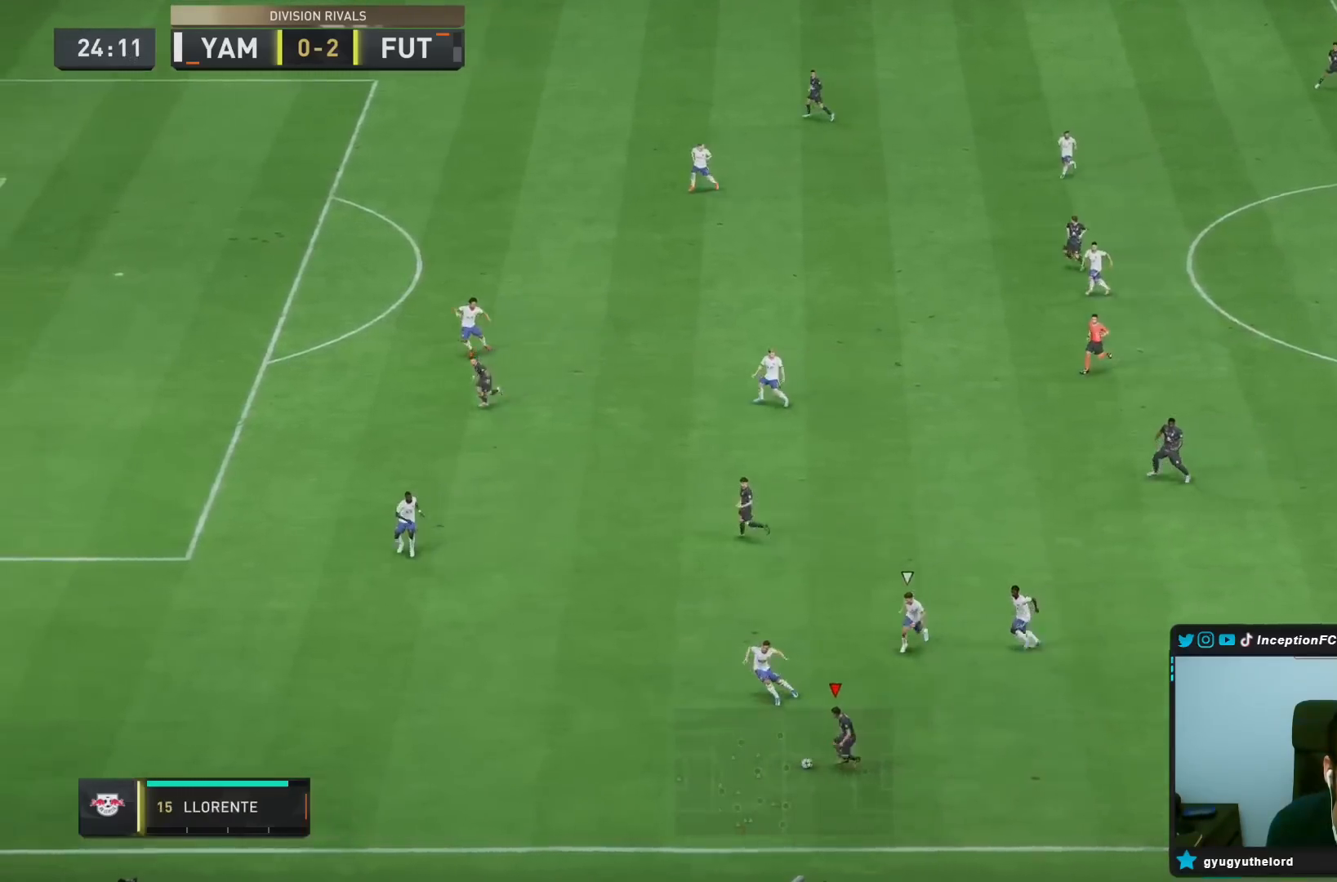
{"dt_ms": 500, "buttons": [], "left_stick": "right", "right_stick": "center", "events": [[200, "right_stick", "center"], [350, "left_stick", "right"]]}
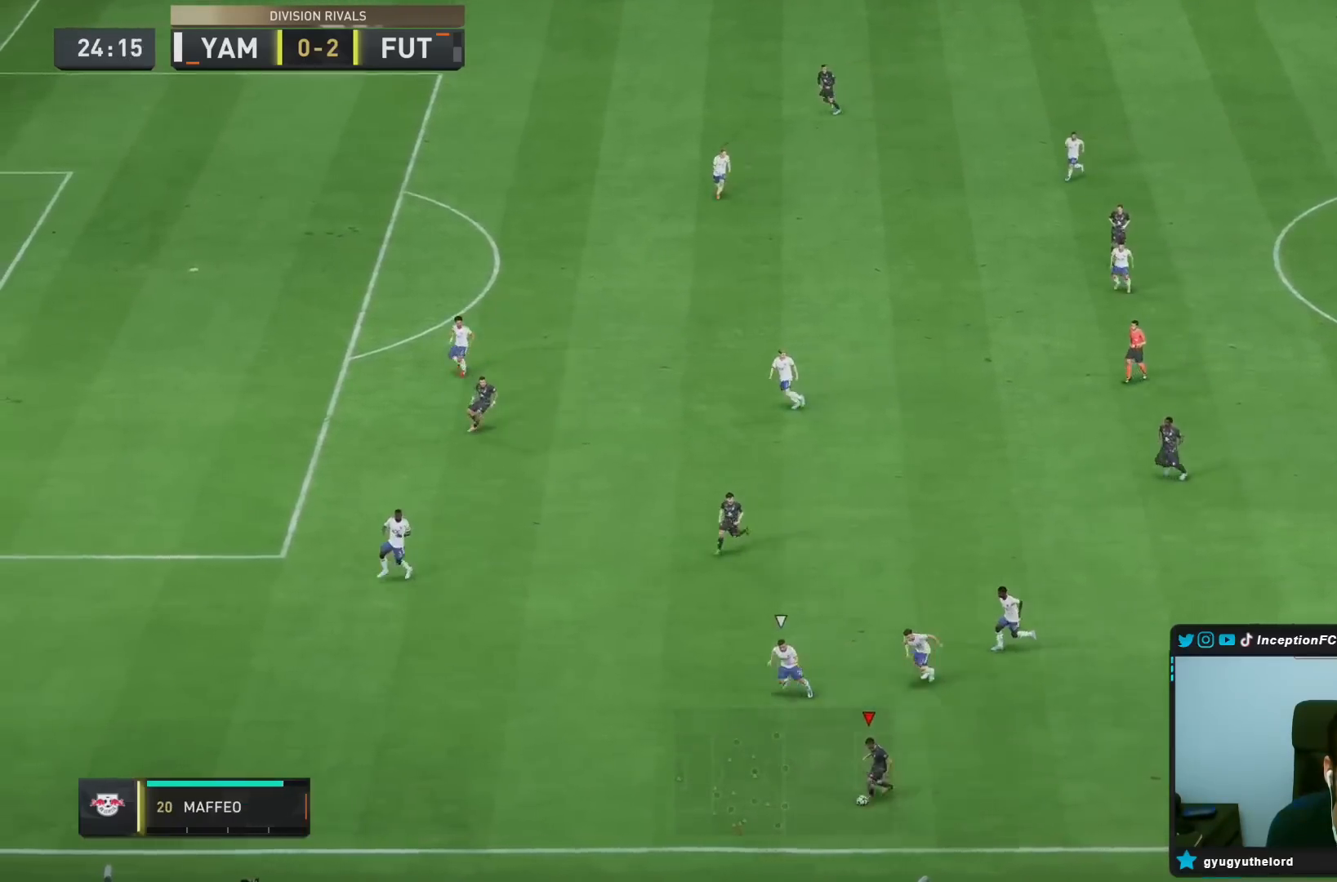
{"dt_ms": 500, "buttons": ["CROSS"], "left_stick": "right", "right_stick": "center", "events": [[450, "CROSS", "down"]]}
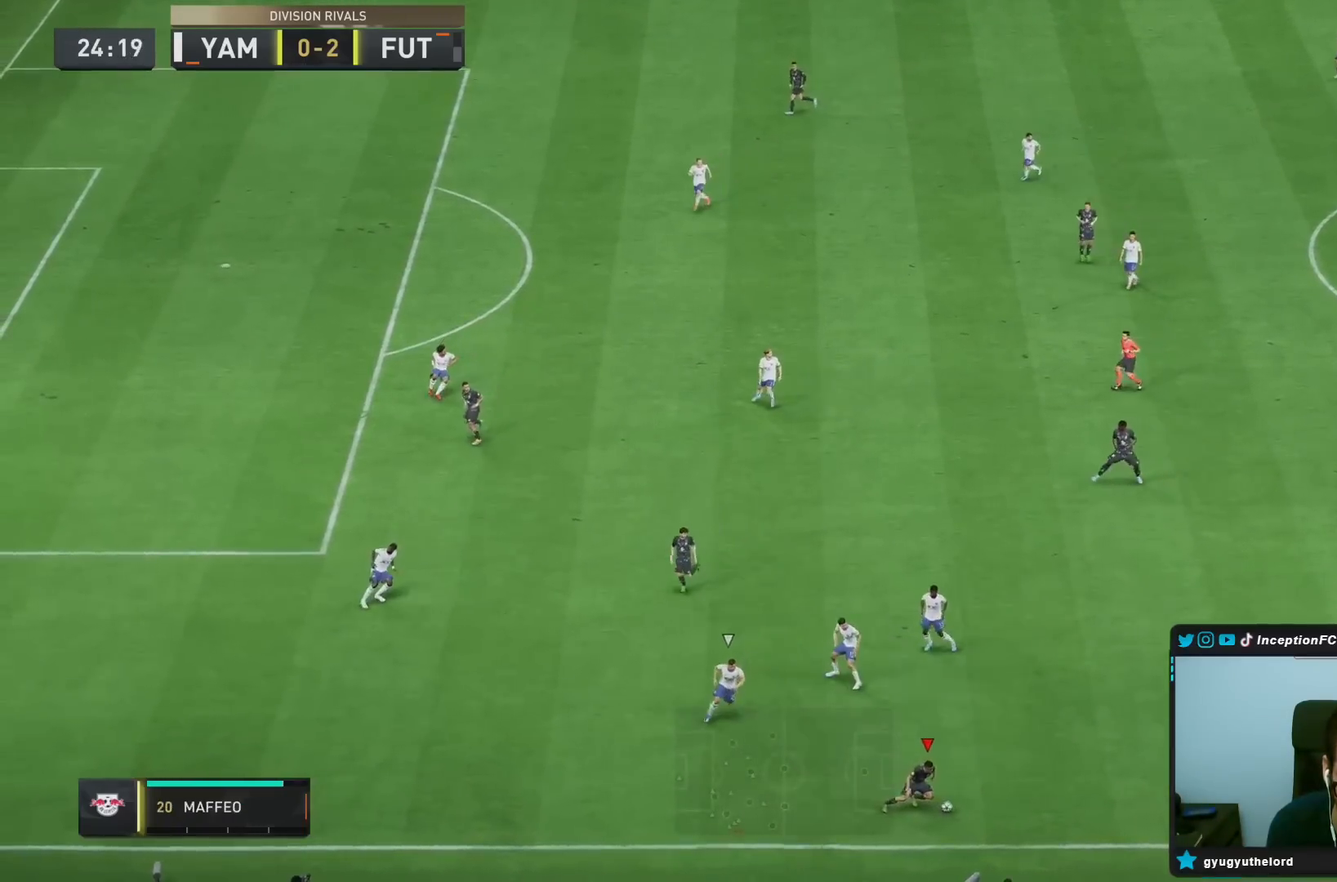
{"dt_ms": 500, "buttons": [], "left_stick": "center", "right_stick": "center", "events": [[50, "CROSS", "up"], [217, "left_stick", "center"]]}
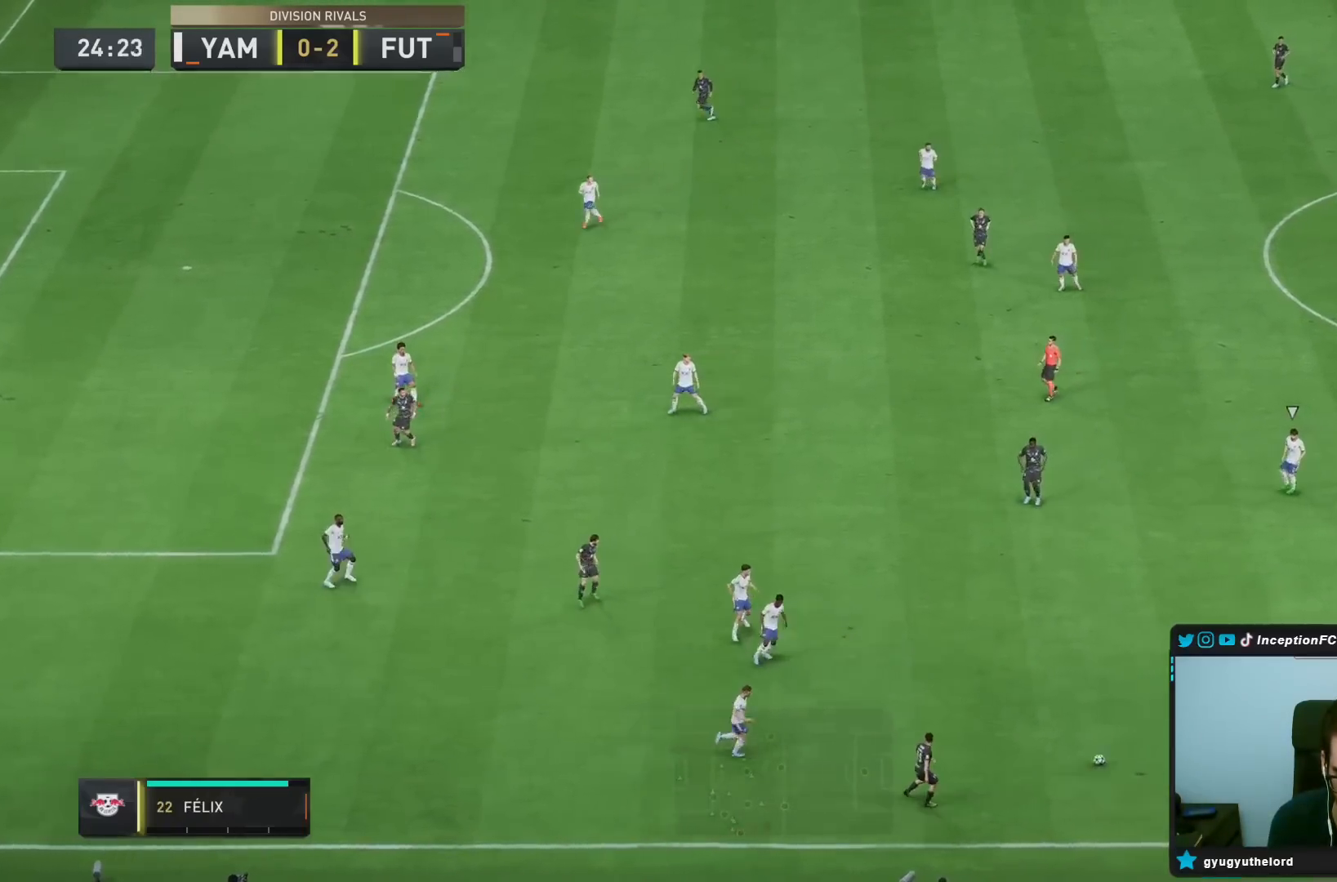
{"dt_ms": 500, "buttons": [], "left_stick": "up-left", "right_stick": "center", "events": [[17, "R2", "down"], [17, "left_stick", "left"], [233, "R2", "up"], [283, "left_stick", "up-left"], [317, "CROSS", "down"], [450, "CROSS", "up"]]}
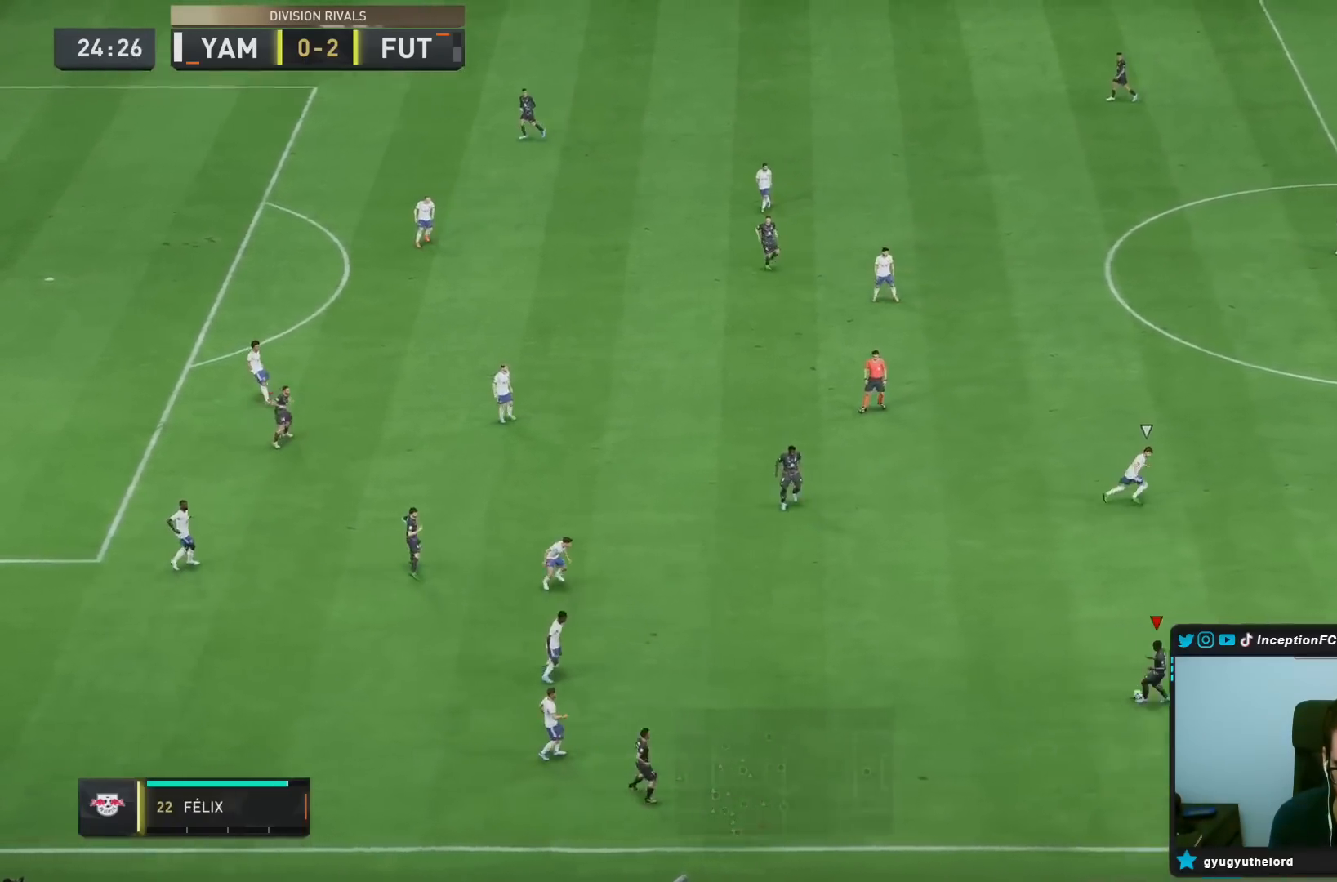
{"dt_ms": 500, "buttons": [], "left_stick": "up-right", "right_stick": "center", "events": [[233, "left_stick", "center"], [267, "R2", "down"], [400, "left_stick", "up-right"], [450, "R2", "up"]]}
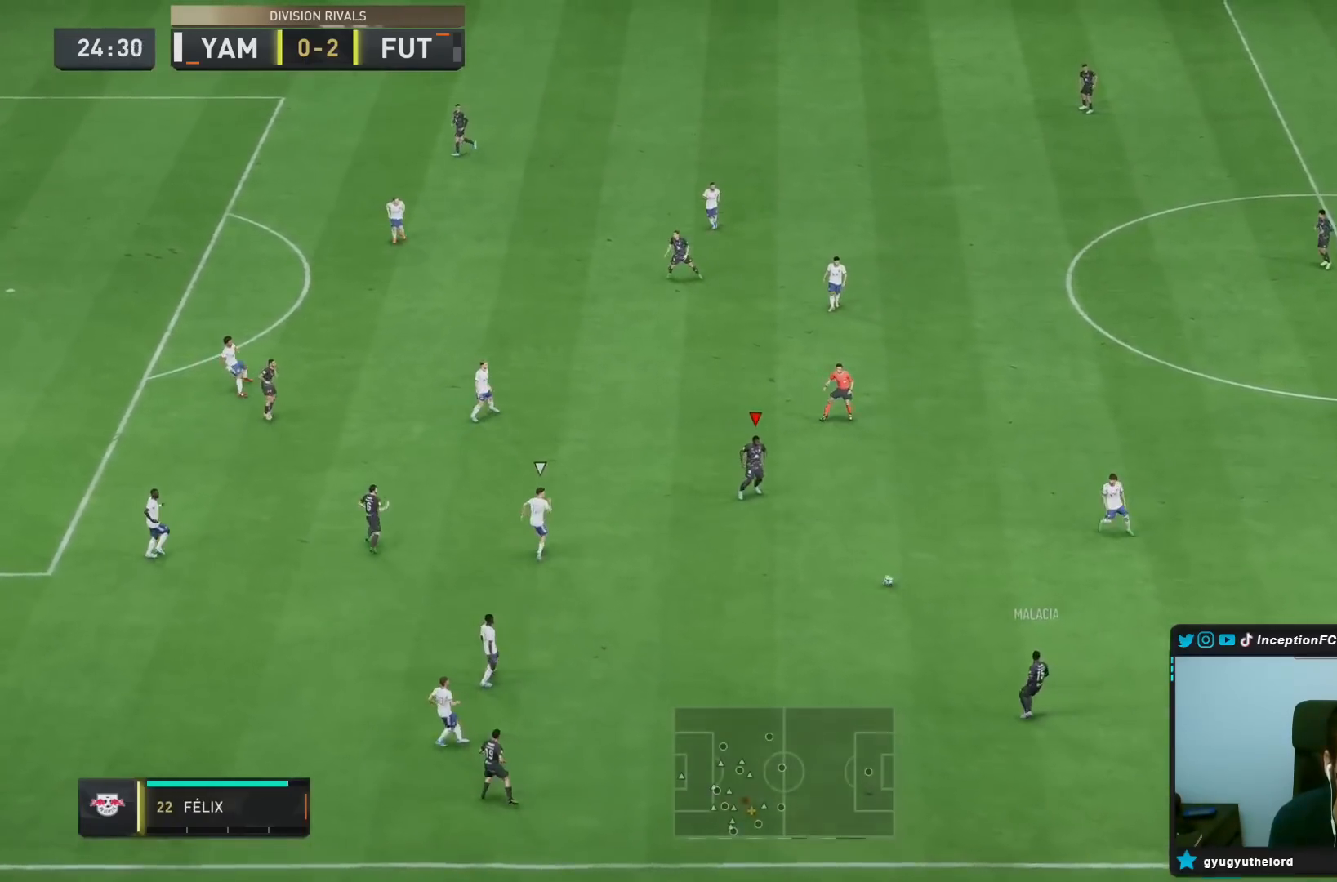
{"dt_ms": 500, "buttons": [], "left_stick": "up", "right_stick": "center", "events": [[133, "left_stick", "up"]]}
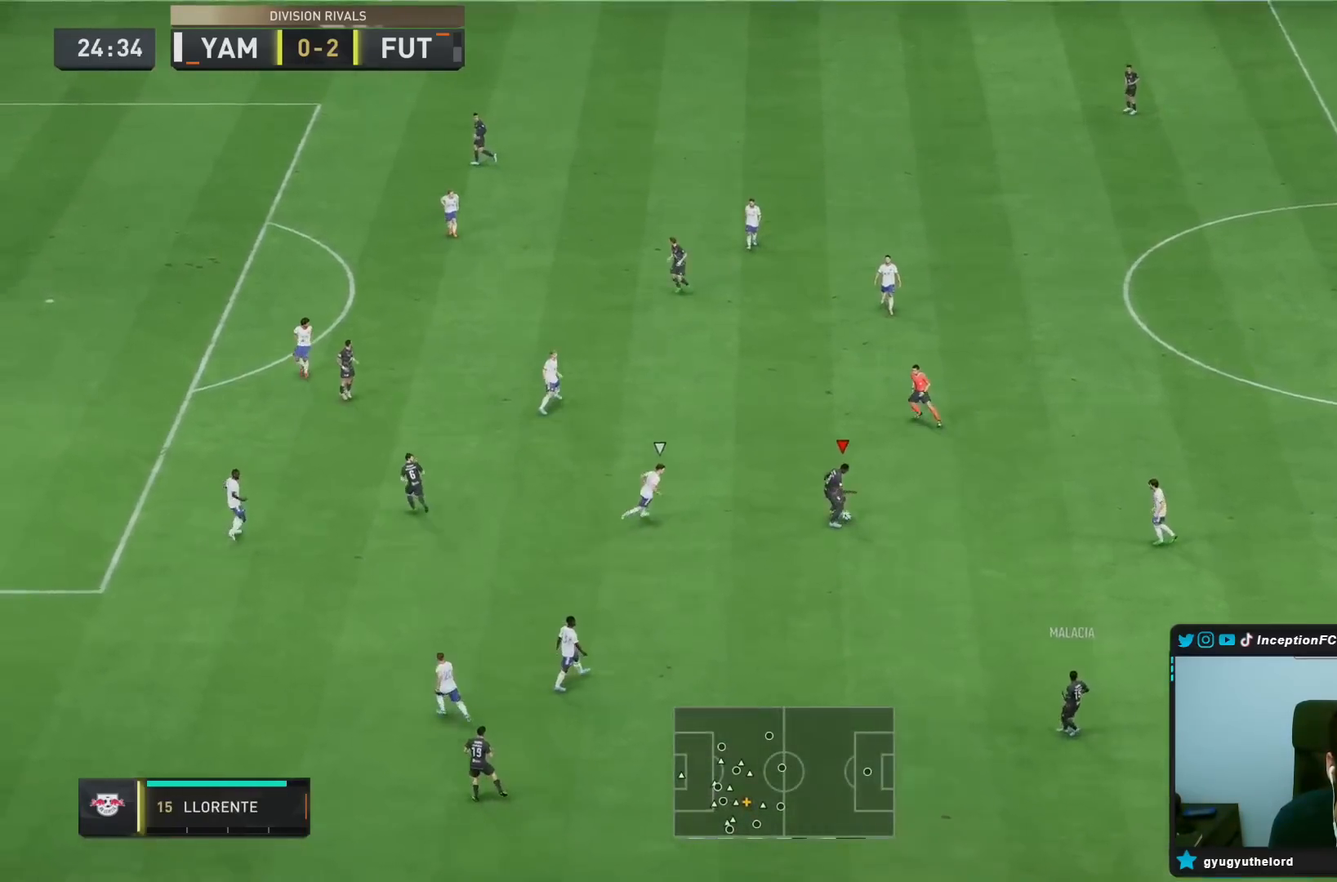
{"dt_ms": 500, "buttons": [], "left_stick": "up", "right_stick": "center", "events": [[100, "CROSS", "down"], [267, "CROSS", "up"]]}
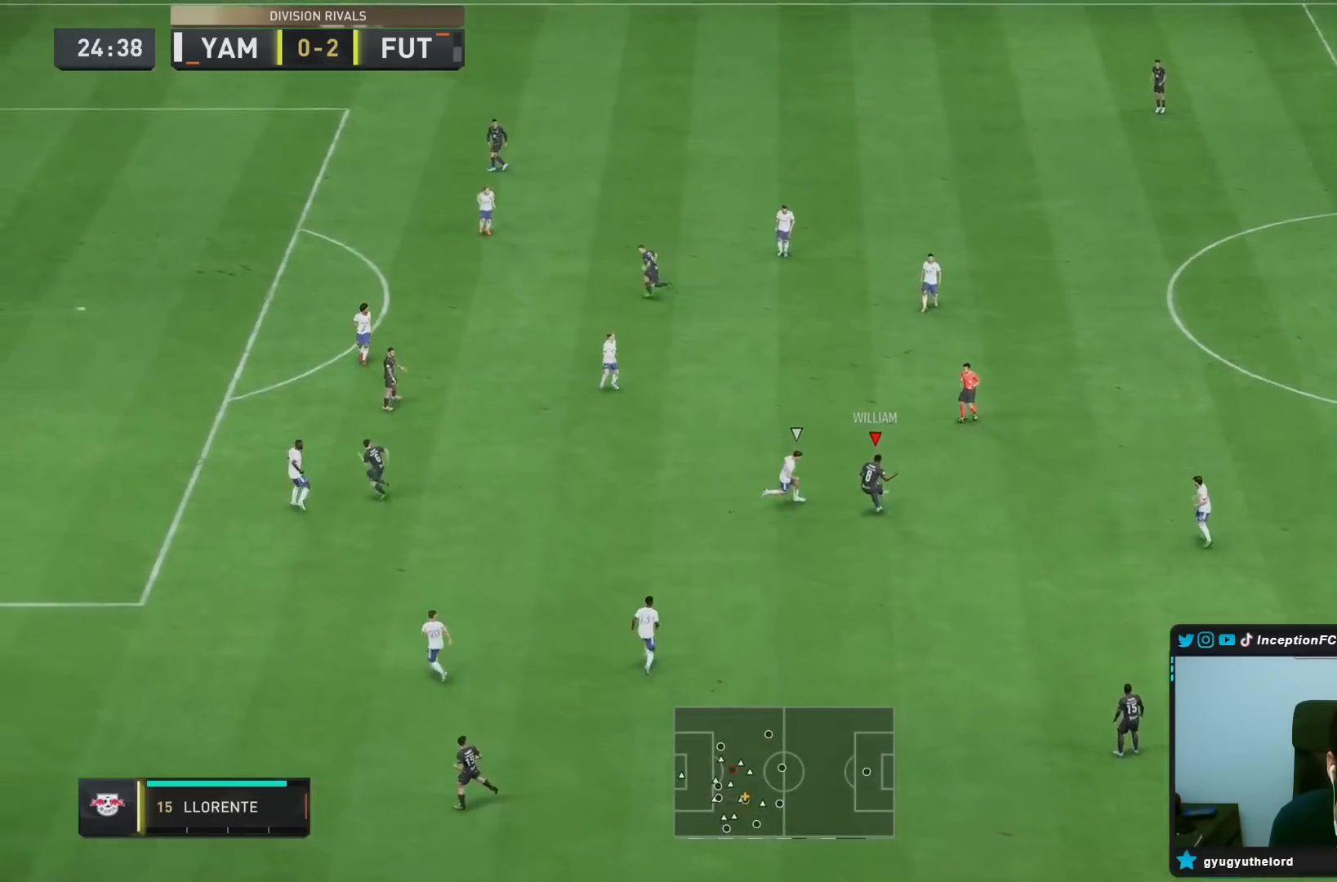
{"dt_ms": 500, "buttons": [], "left_stick": "up", "right_stick": "center", "events": [[83, "left_stick", "center"], [317, "left_stick", "up"]]}
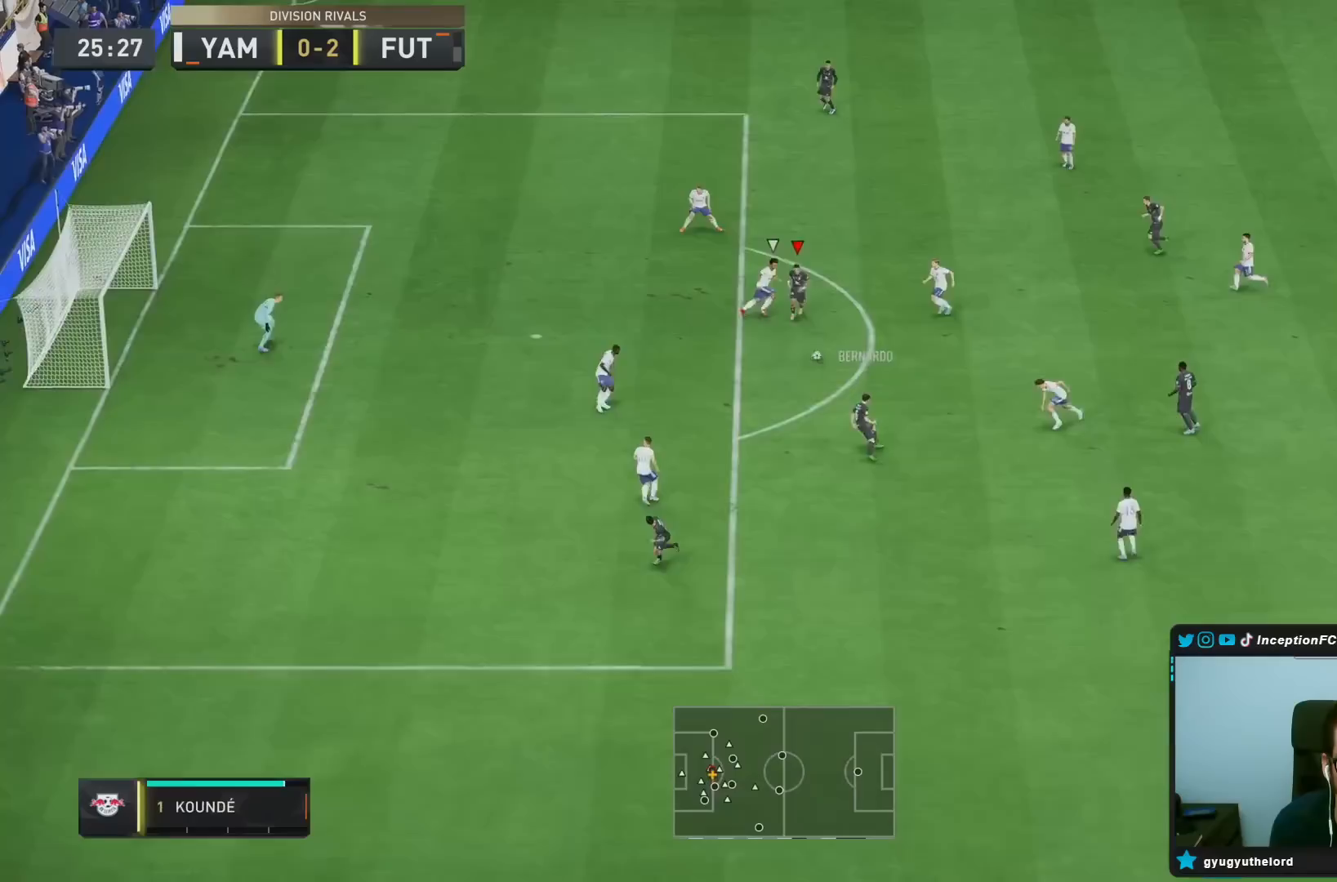
{"dt_ms": 500, "buttons": [], "left_stick": "up", "right_stick": "down-right", "events": [[500, "right_stick", "down-right"]]}
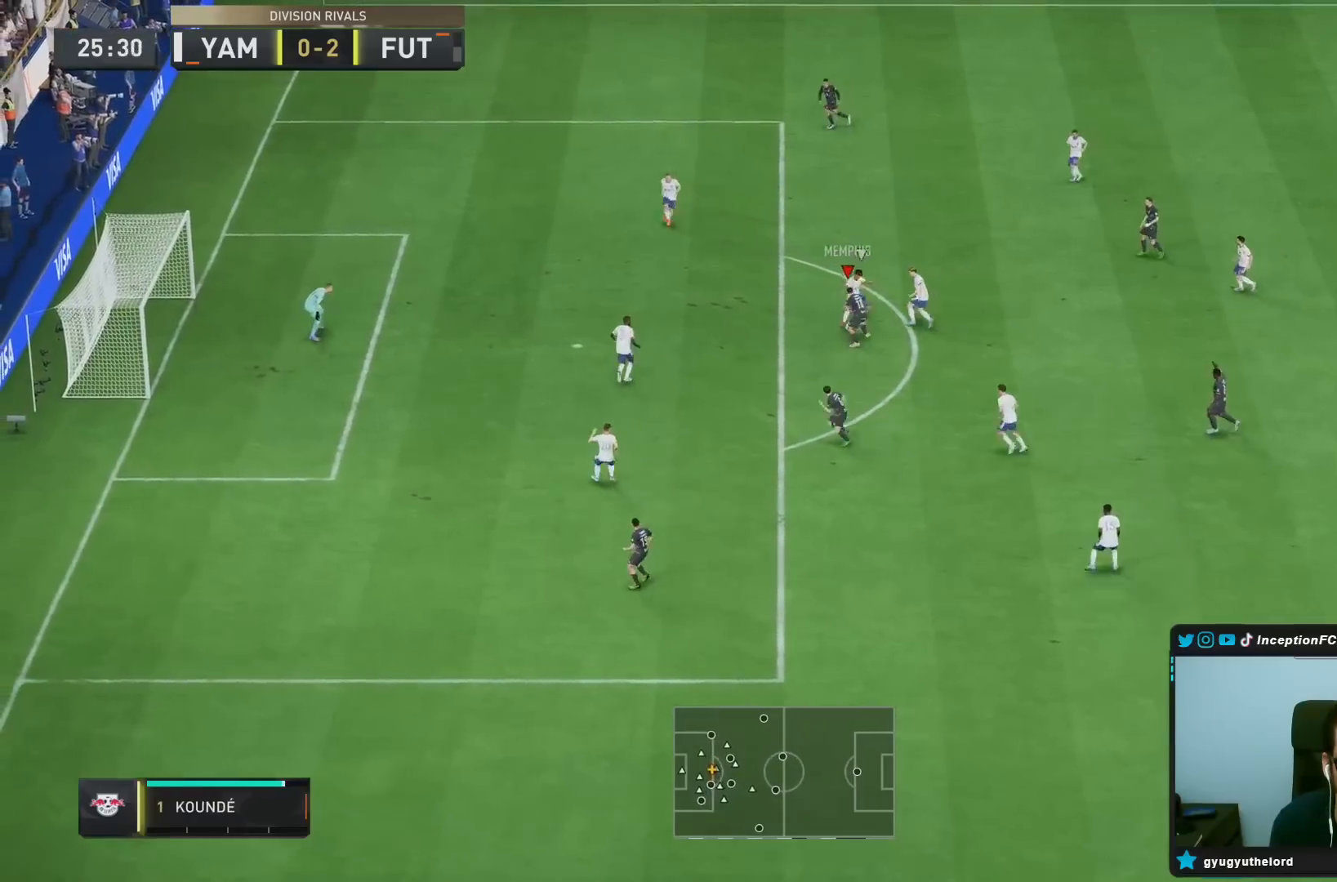
{"dt_ms": 500, "buttons": [], "left_stick": "center", "right_stick": "center", "events": [[83, "left_stick", "center"], [117, "right_stick", "down-left"], [200, "right_stick", "center"]]}